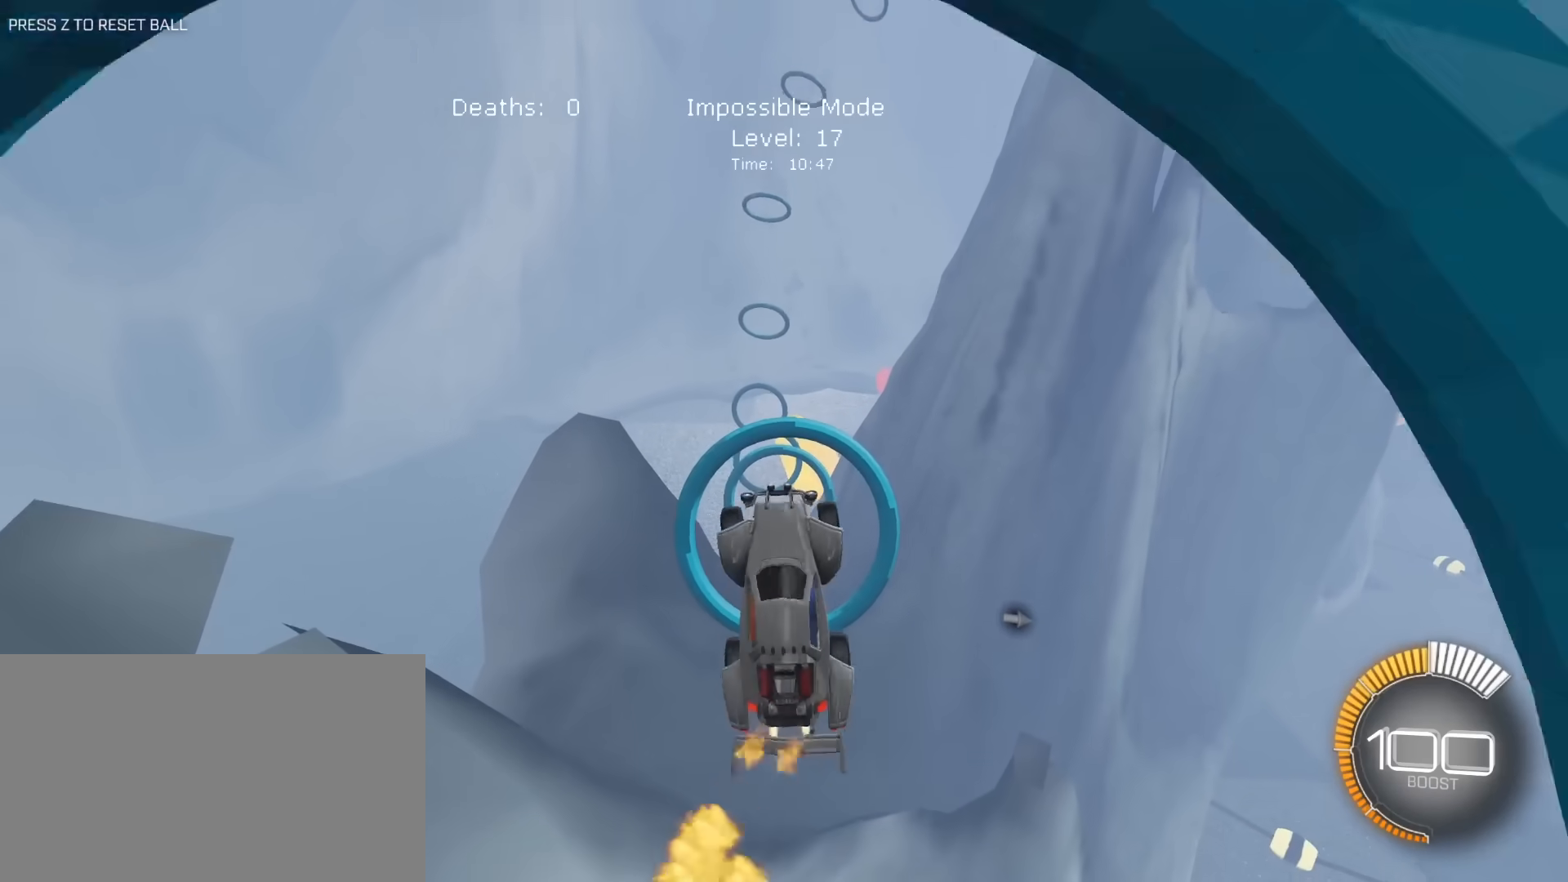
Gameplay with keyboard and mouse; each line is a JSON object with the keys and mouse buttons held at the frame after it. "events" lists presses ("down") and releases ("up") of "1", "2", "3", "4", "5", "a", "alt", "c", "caps_lock", "ctrl", "d", "e", "f", "g", "q", "r", "s", "shift", "space", "t", "tab", "v", "w", "x", "z", "mouse_left", "mouse_wheel" and "mouse_right" between this image and that frame as [ms after this image, input, new state], when the widget could be followed in between. "mouse_left", "mouse_wheel", "mouse_right" = the "left", "wheel", "right" buttons of the "mouse" list. No other keys are recorded. "wheel" means that the mouse wheel is clicked or scrolled. "mouse_move" is the direction in which the mouse moves at that frame (one of eight, or "still"), when it could be read.
{"keys": ["a", "e"], "mouse": ["left"], "mouse_move": "still", "events": [[117, "e", "down"], [117, "mouse_left", "up"], [117, "w", "up"], [150, "mouse_left", "down"], [250, "a", "down"], [250, "s", "down"], [300, "s", "up"], [350, "mouse_left", "up"], [433, "mouse_left", "down"]]}
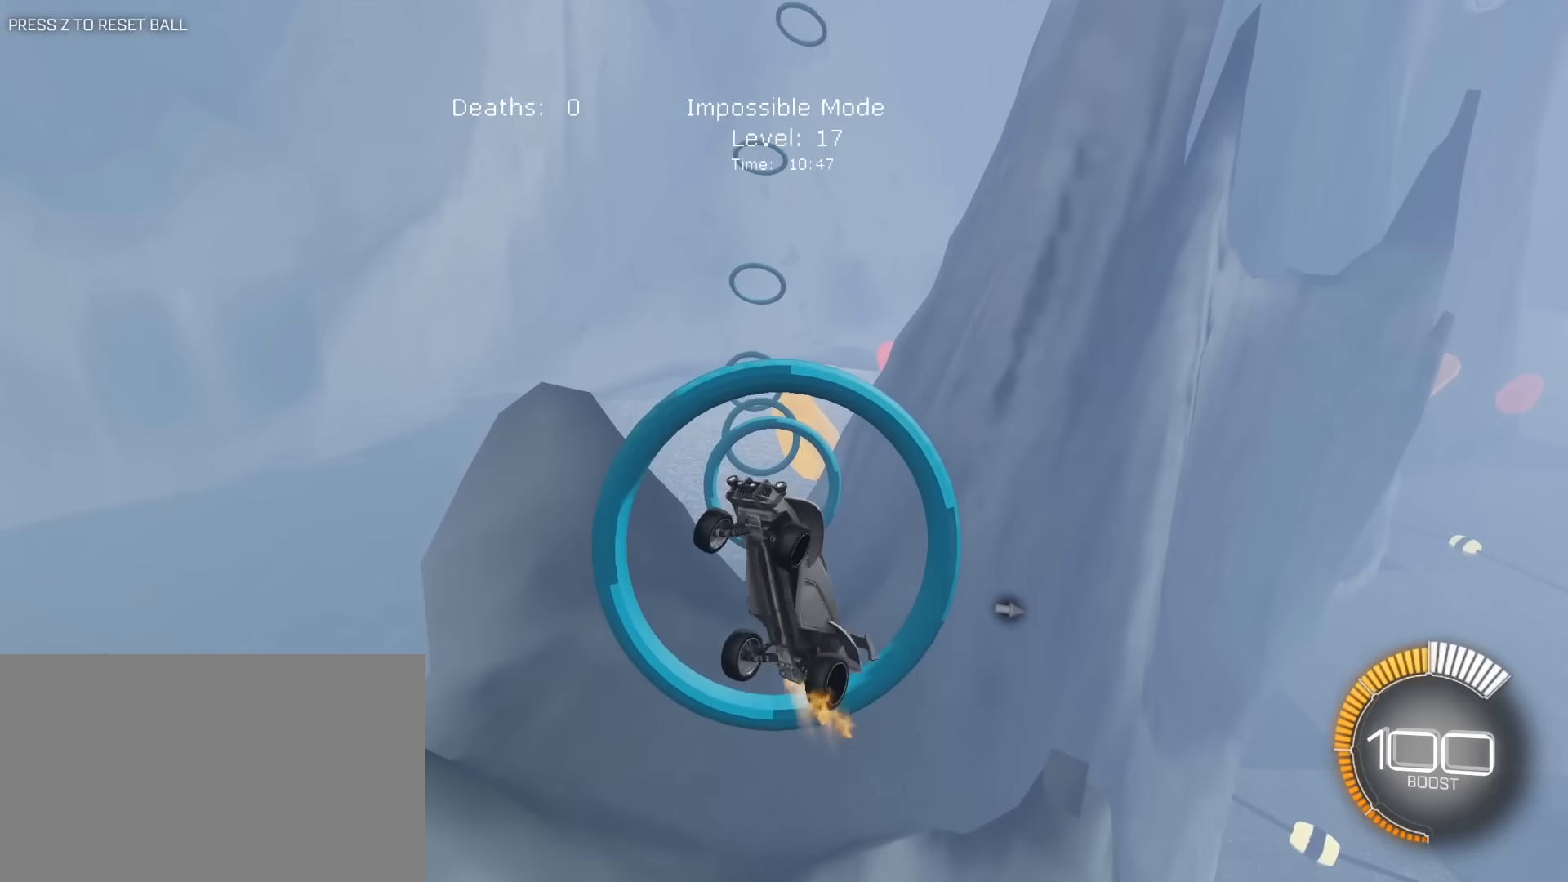
{"keys": ["a", "e"], "mouse": [], "mouse_move": "still", "events": [[33, "mouse_left", "up"], [133, "mouse_left", "down"], [133, "w", "down"], [167, "a", "up"], [217, "d", "down"], [217, "w", "up"], [317, "mouse_left", "up"], [317, "s", "down"], [367, "a", "down"], [417, "mouse_left", "down"], [450, "d", "up"], [450, "s", "up"], [500, "mouse_left", "up"]]}
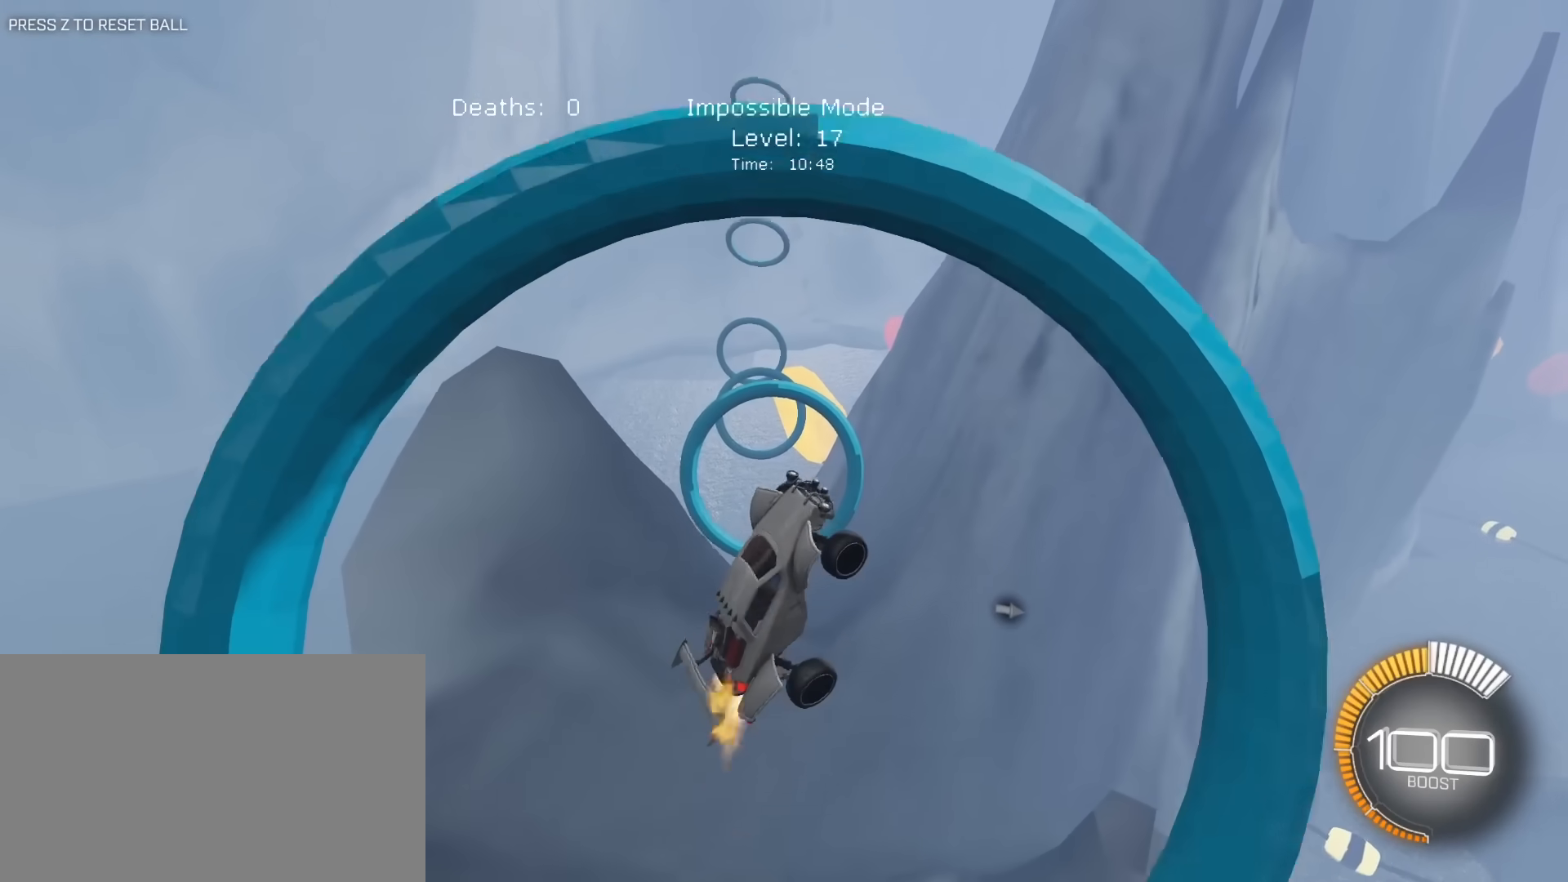
{"keys": ["a", "e"], "mouse": ["left"], "mouse_move": "still", "events": [[50, "w", "down"], [100, "mouse_left", "down"], [133, "a", "up"], [133, "w", "up"], [383, "a", "down"]]}
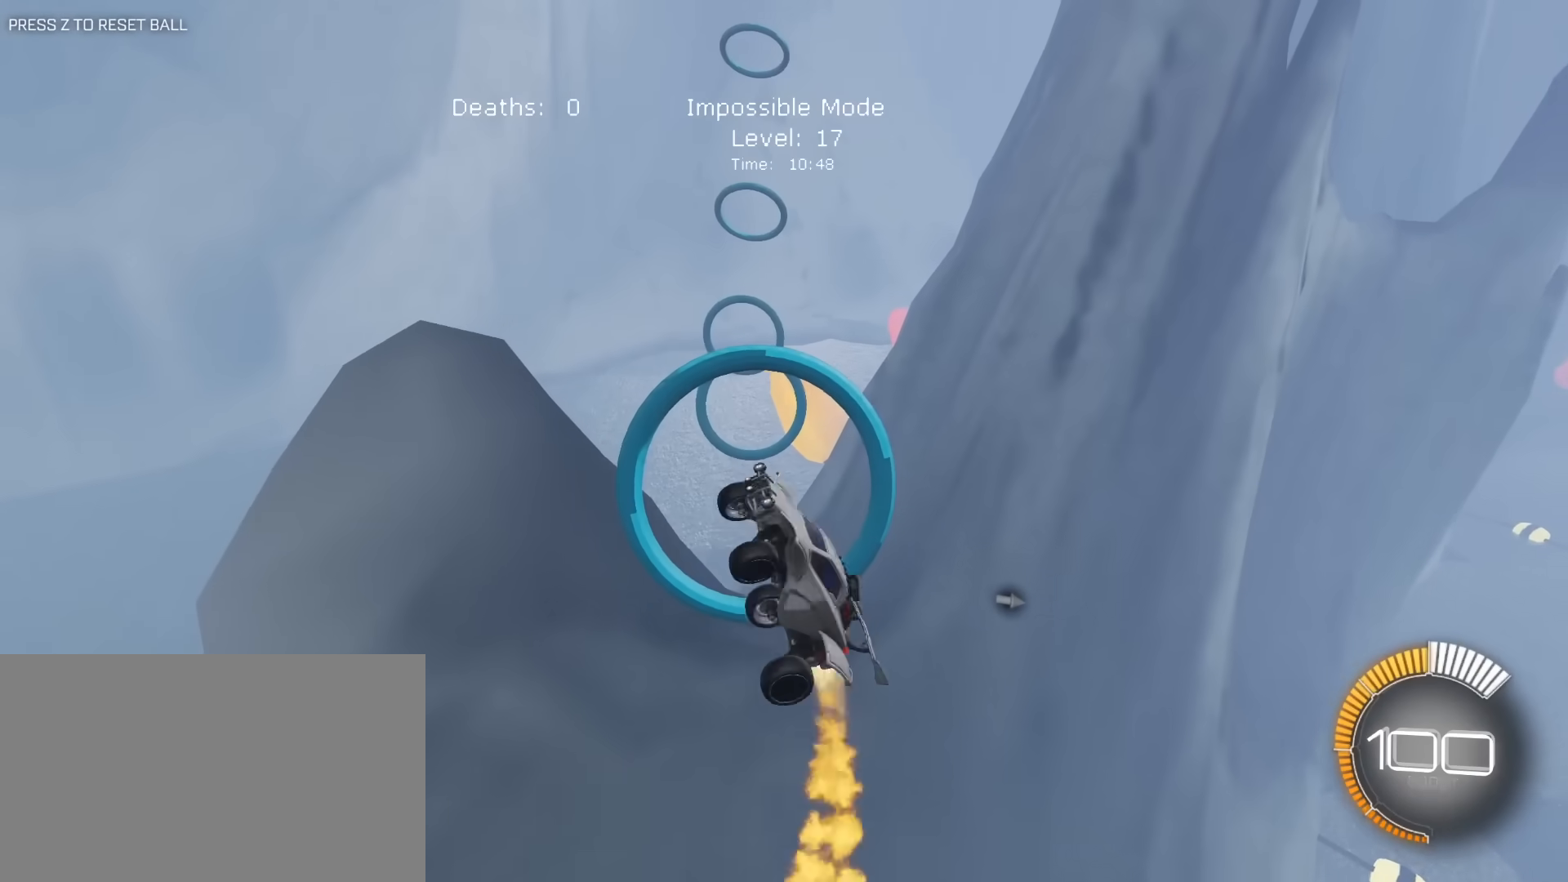
{"keys": ["a", "d", "e", "s"], "mouse": ["left"], "mouse_move": "still", "events": [[17, "mouse_left", "up"], [67, "mouse_left", "down"], [167, "a", "up"], [200, "mouse_left", "up"], [350, "a", "down"], [400, "d", "down"], [433, "s", "down"], [483, "mouse_left", "down"]]}
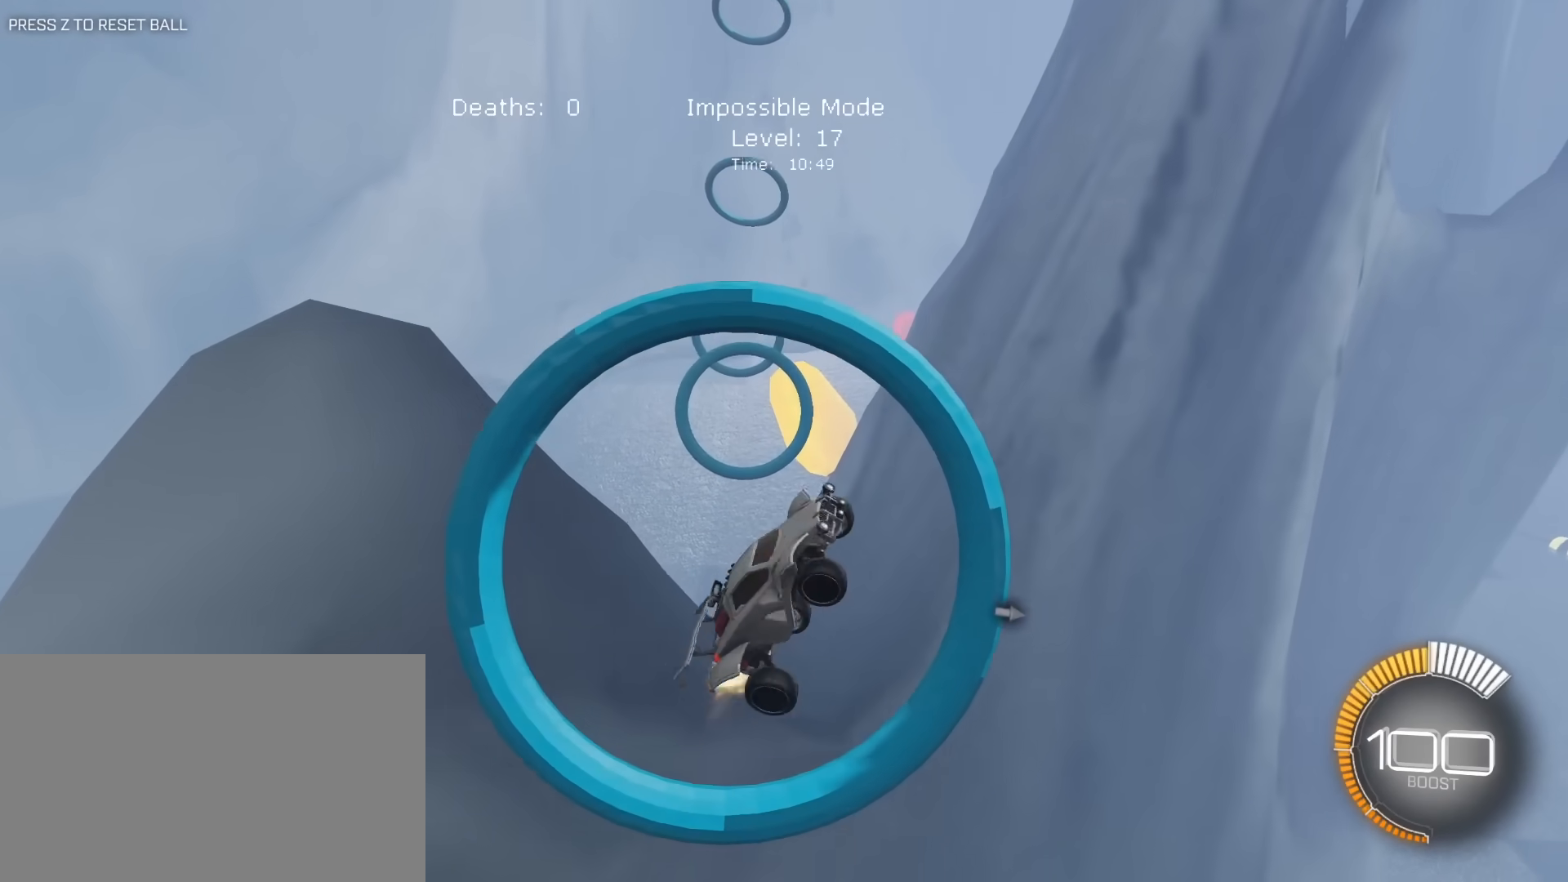
{"keys": ["w"], "mouse": ["left"], "mouse_move": "still", "events": [[33, "a", "up"], [133, "d", "up"], [133, "mouse_left", "up"], [133, "s", "up"], [217, "e", "up"], [217, "mouse_left", "down"], [267, "a", "down"], [367, "a", "up"], [500, "w", "down"]]}
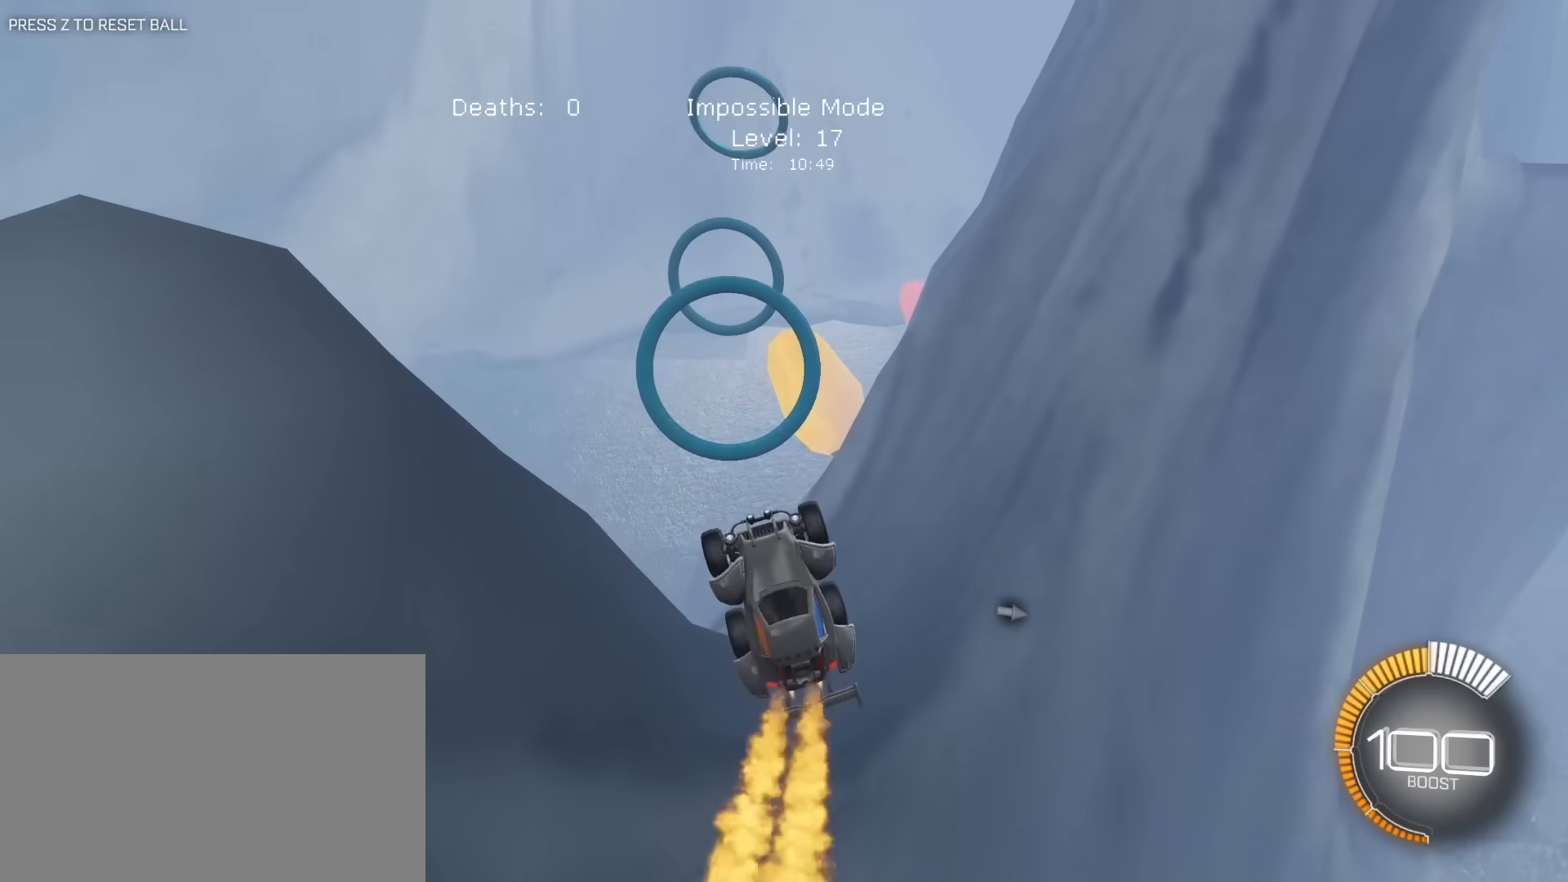
{"keys": ["s"], "mouse": ["left"], "mouse_move": "still", "events": [[183, "d", "down"], [233, "mouse_left", "up"], [233, "w", "up"], [283, "mouse_left", "down"], [333, "d", "up"], [467, "s", "down"]]}
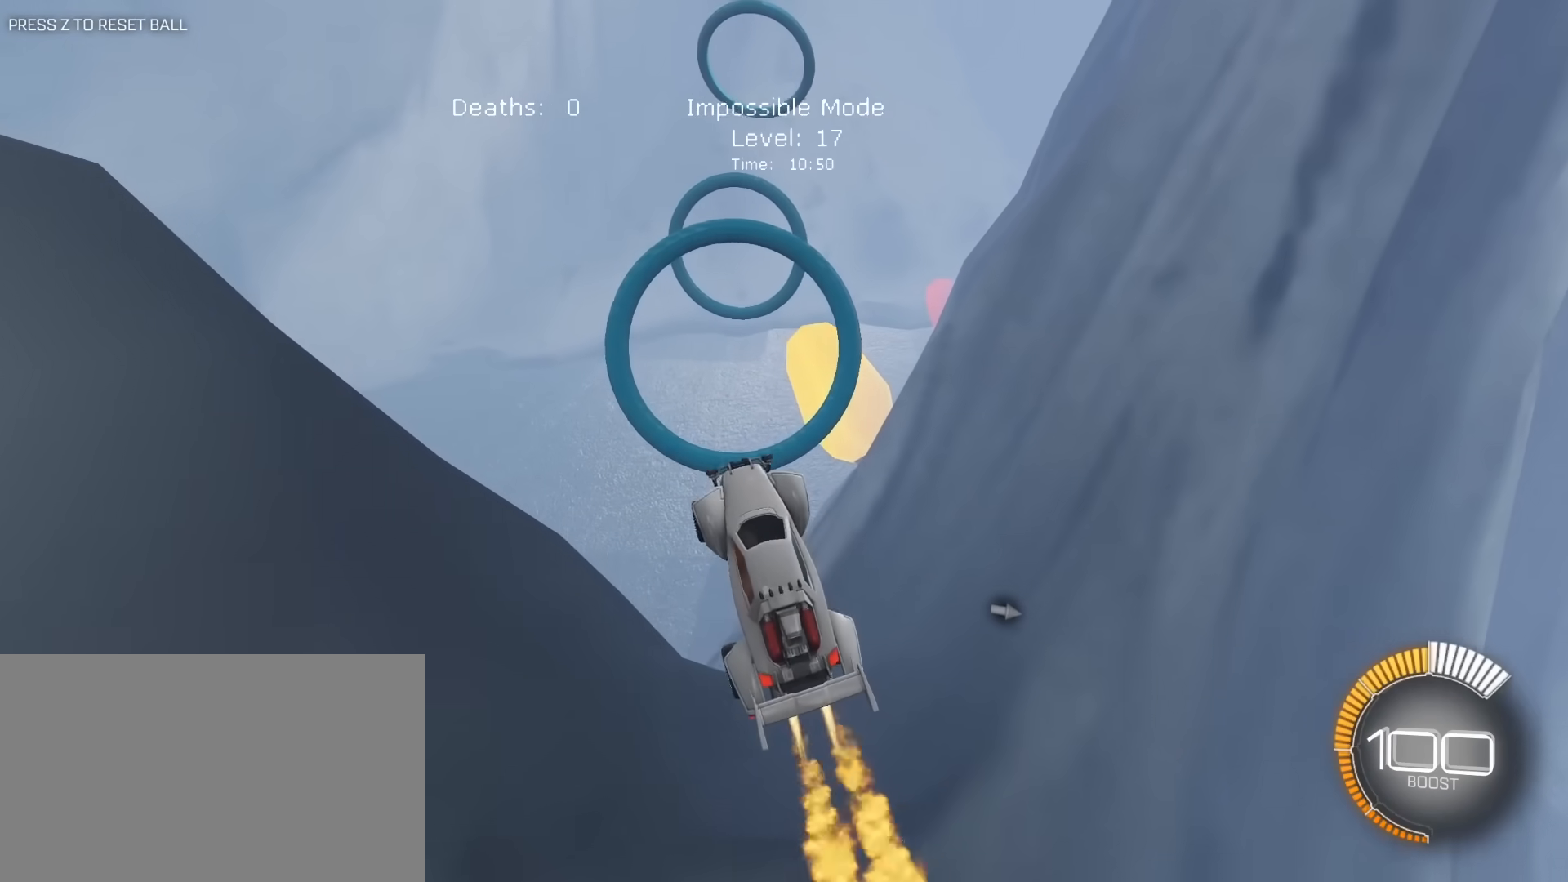
{"keys": [], "mouse": ["left", "right"], "mouse_move": "still", "events": [[117, "d", "down"], [200, "d", "up"], [250, "s", "up"], [300, "a", "down"], [350, "s", "down"], [400, "mouse_right", "down"], [433, "a", "up"], [433, "s", "up"]]}
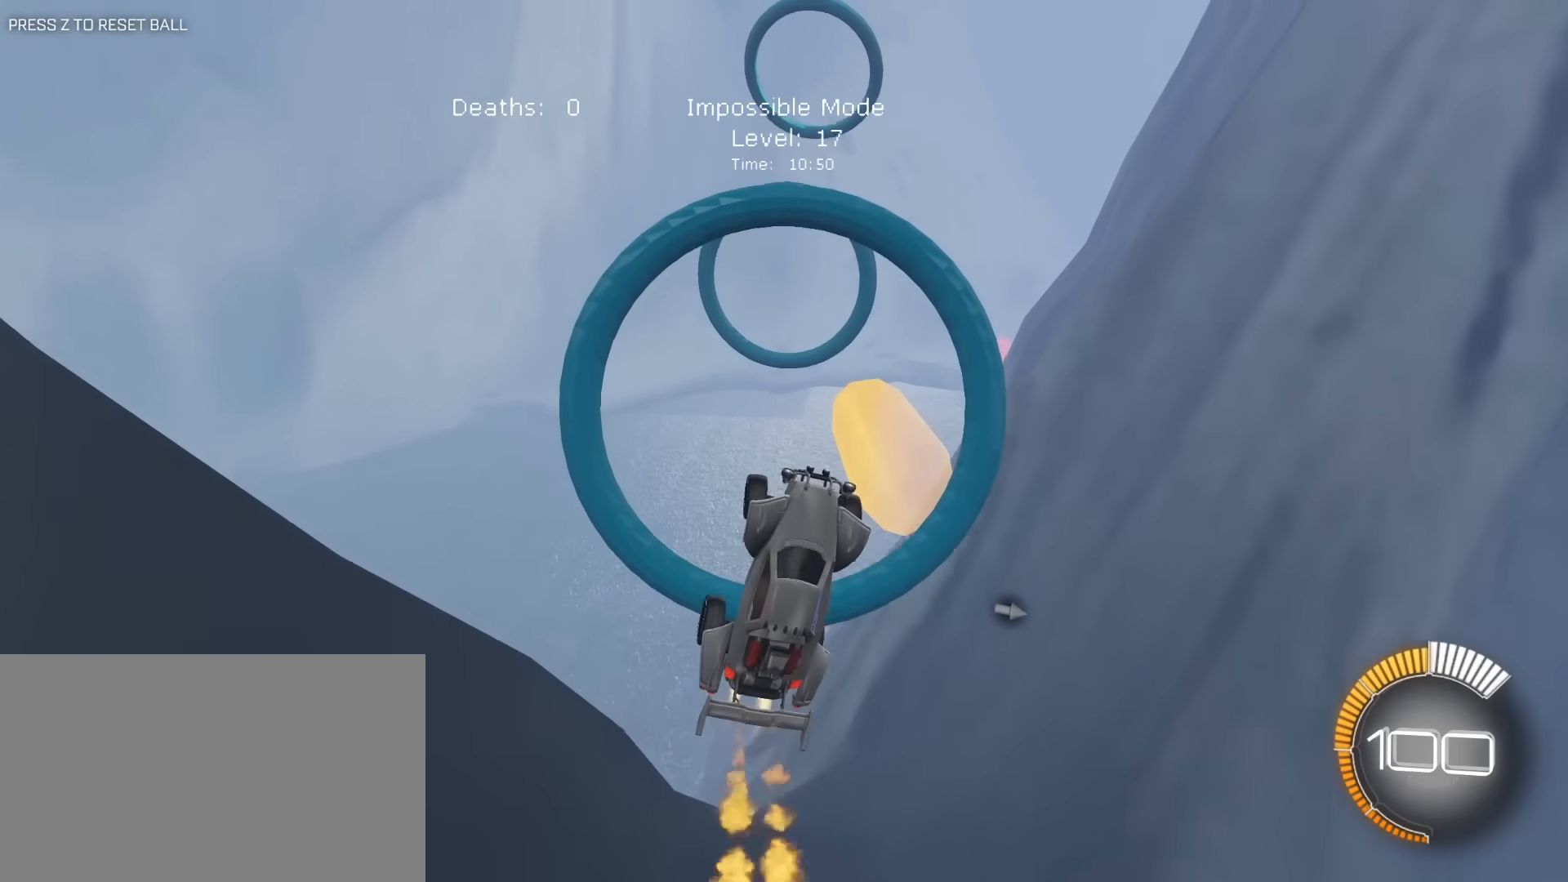
{"keys": [], "mouse": ["left"], "mouse_move": "still", "events": [[133, "a", "down"], [267, "a", "up"], [317, "mouse_right", "up"], [450, "a", "down"], [500, "a", "up"]]}
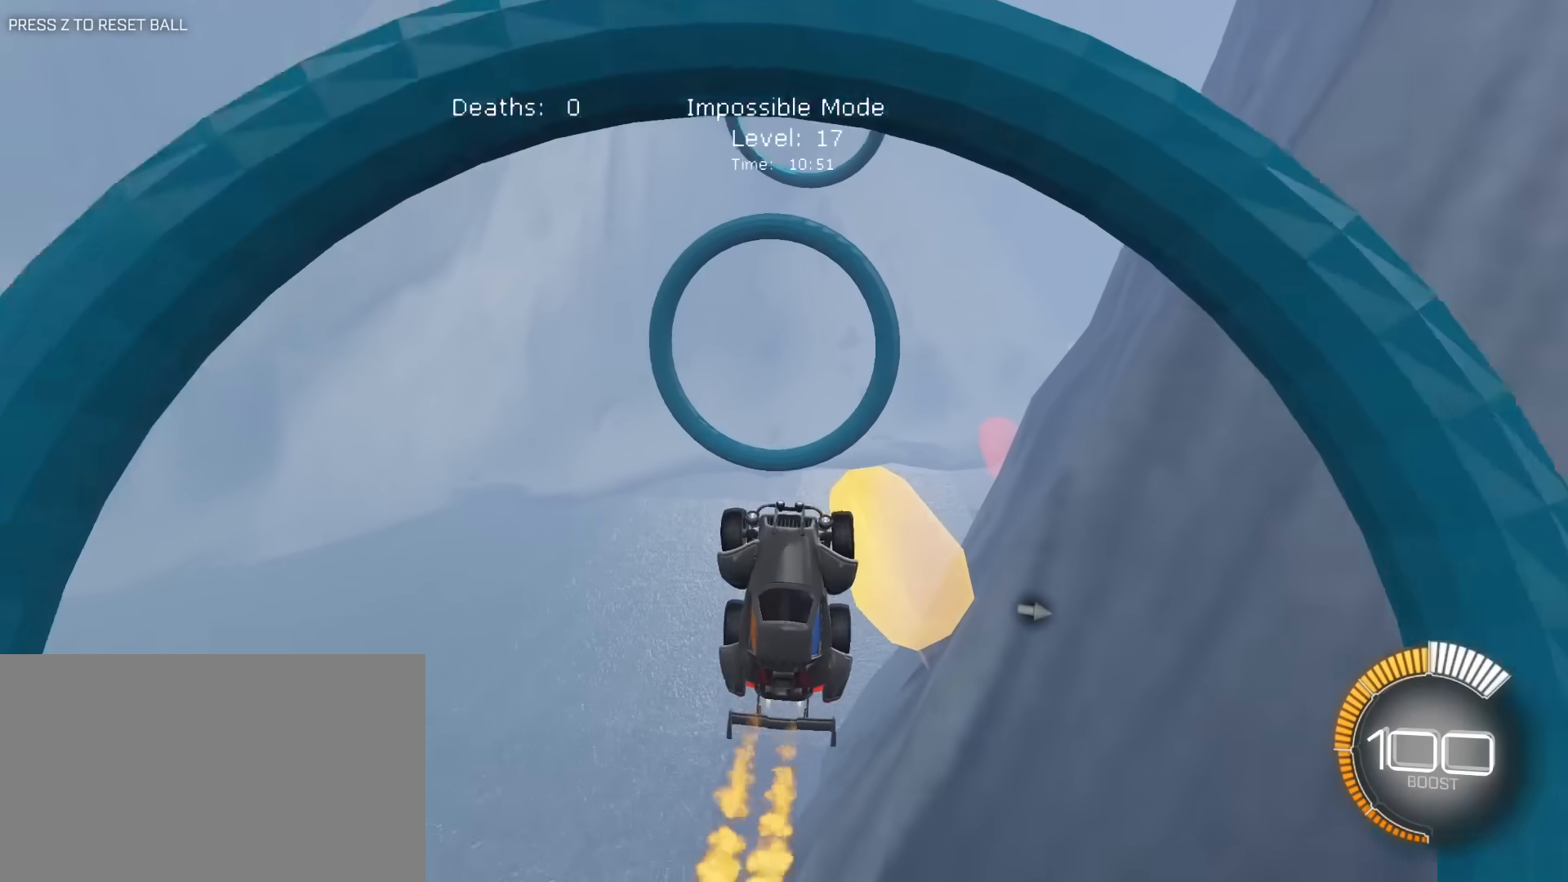
{"keys": [], "mouse": ["left"], "mouse_move": "still", "events": [[183, "w", "down"], [233, "d", "down"], [283, "d", "up"], [283, "mouse_left", "up"], [333, "mouse_left", "down"], [333, "w", "up"]]}
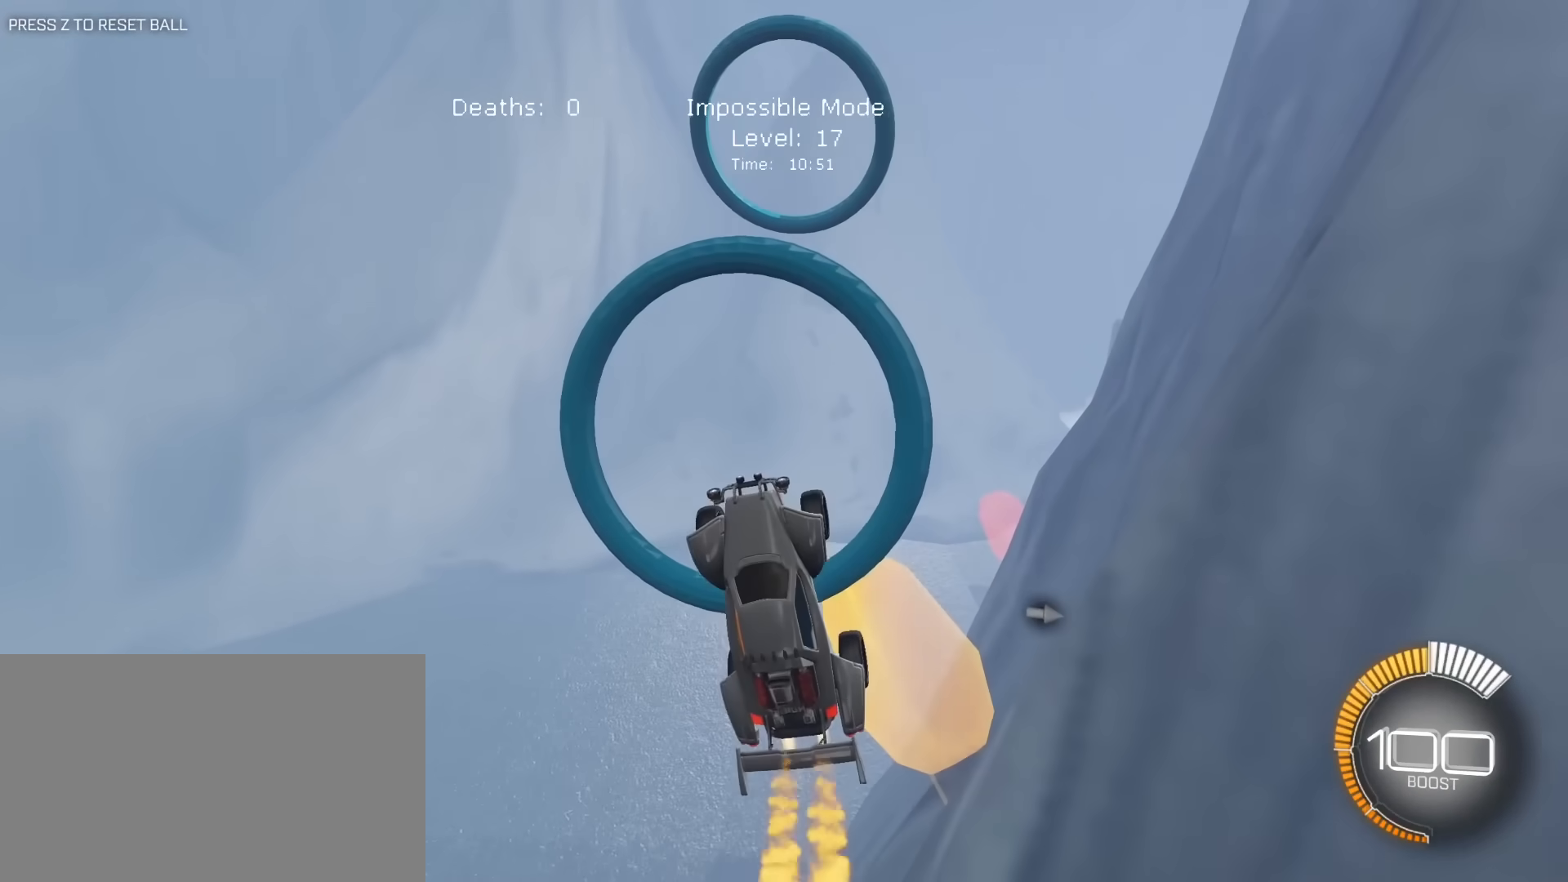
{"keys": ["s"], "mouse": ["left"], "mouse_move": "still", "events": [[17, "d", "down"], [117, "d", "up"], [117, "mouse_left", "up"], [250, "mouse_left", "down"], [250, "w", "down"], [300, "w", "up"], [483, "s", "down"]]}
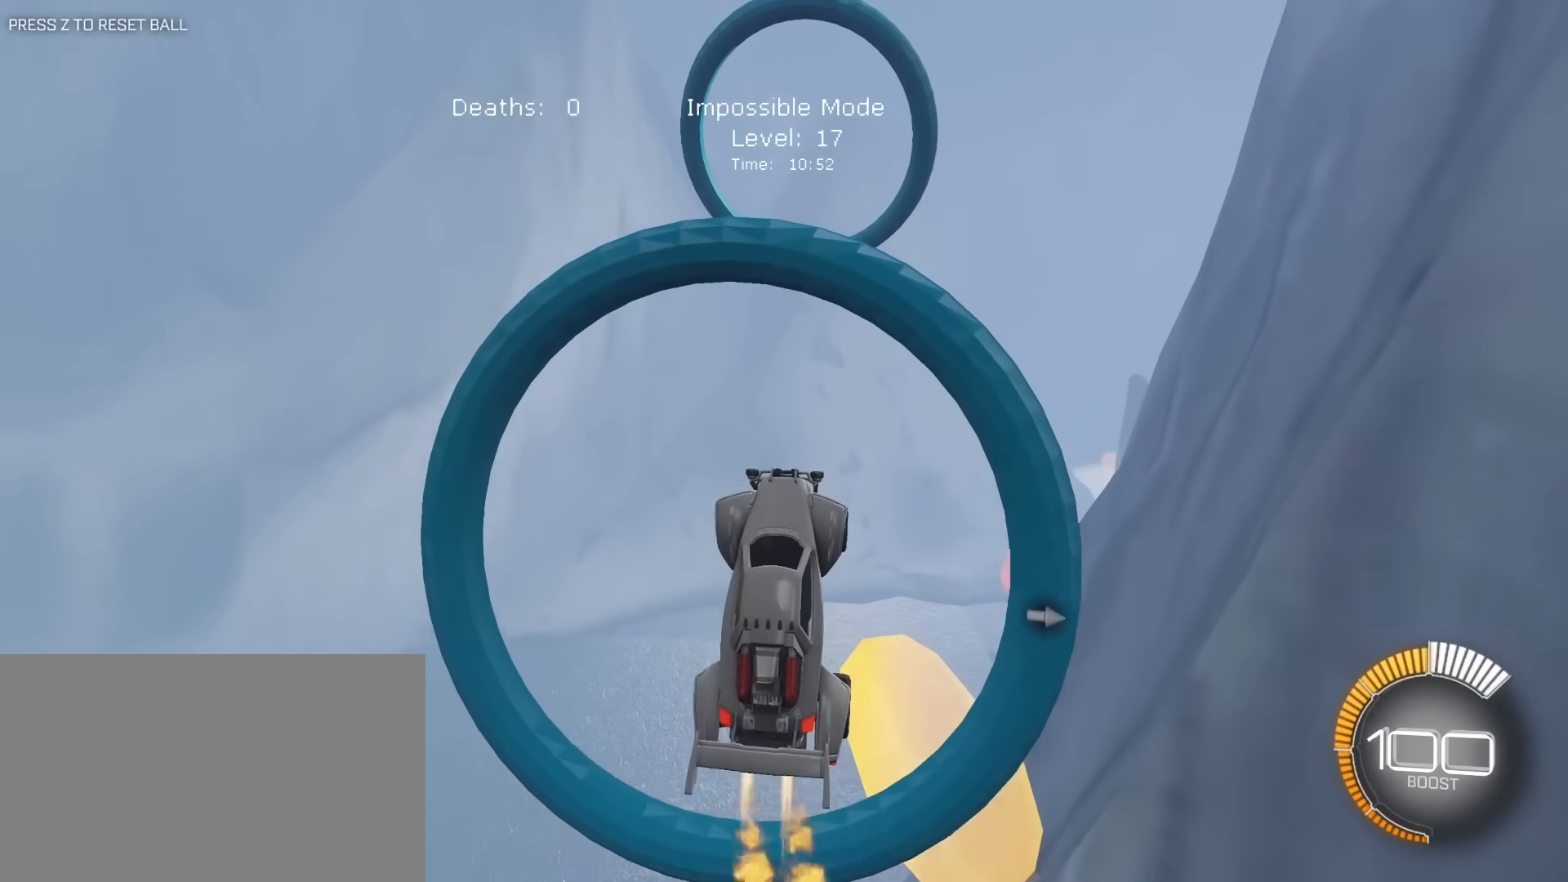
{"keys": ["e"], "mouse": ["left", "right"], "mouse_move": "still", "events": [[33, "s", "up"], [167, "s", "down"], [217, "a", "down"], [367, "mouse_right", "down"], [417, "e", "down"], [417, "s", "up"], [450, "a", "up"]]}
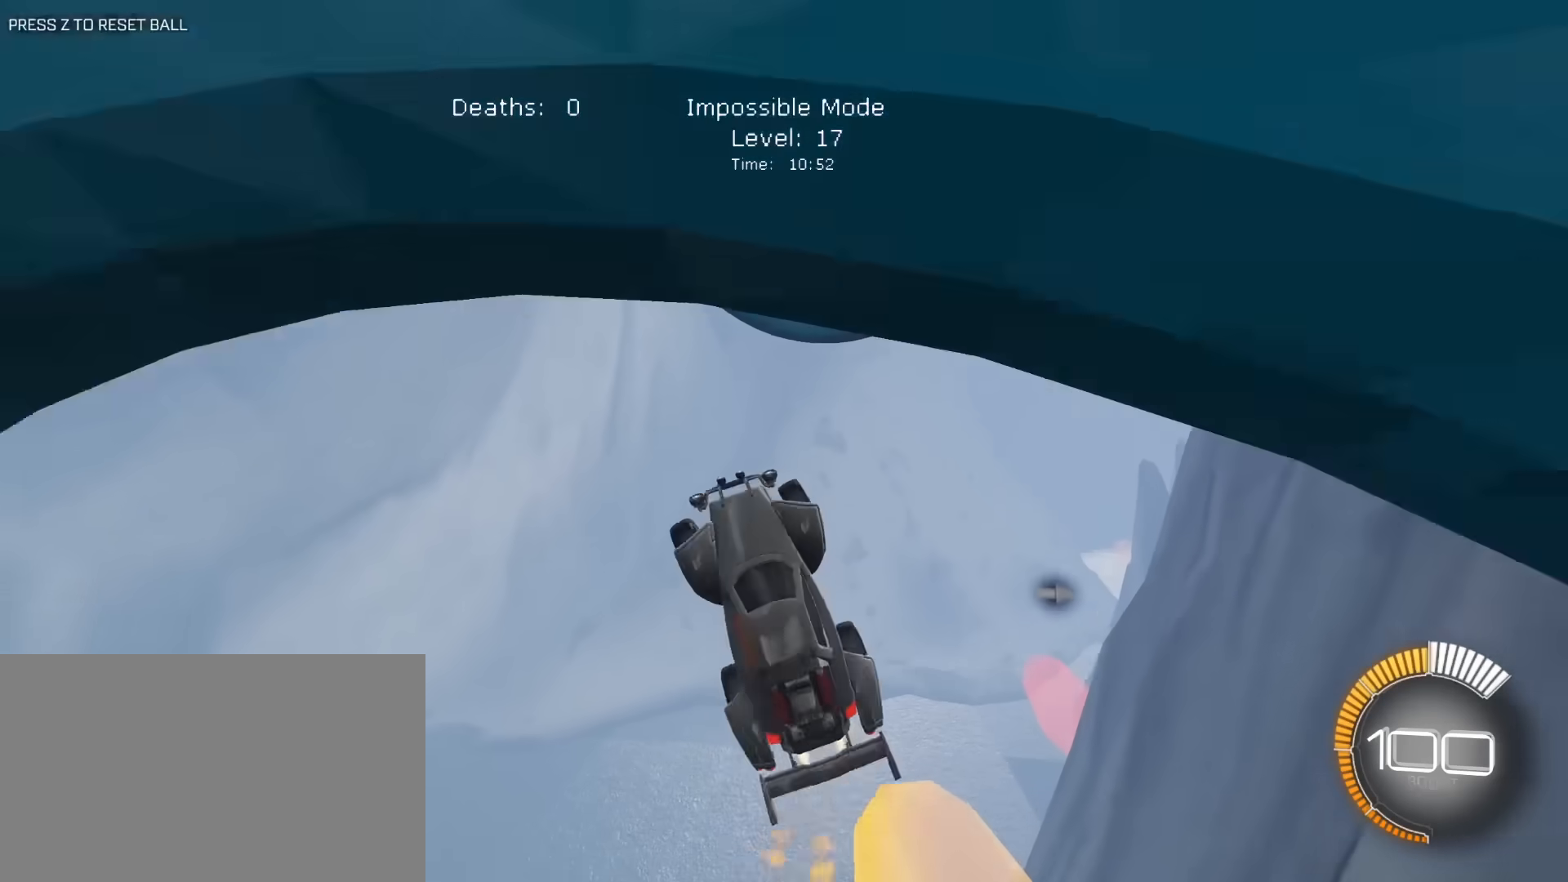
{"keys": ["e"], "mouse": ["left", "right"], "mouse_move": "still", "events": [[183, "d", "down"], [183, "s", "down"], [417, "d", "up"], [467, "s", "up"]]}
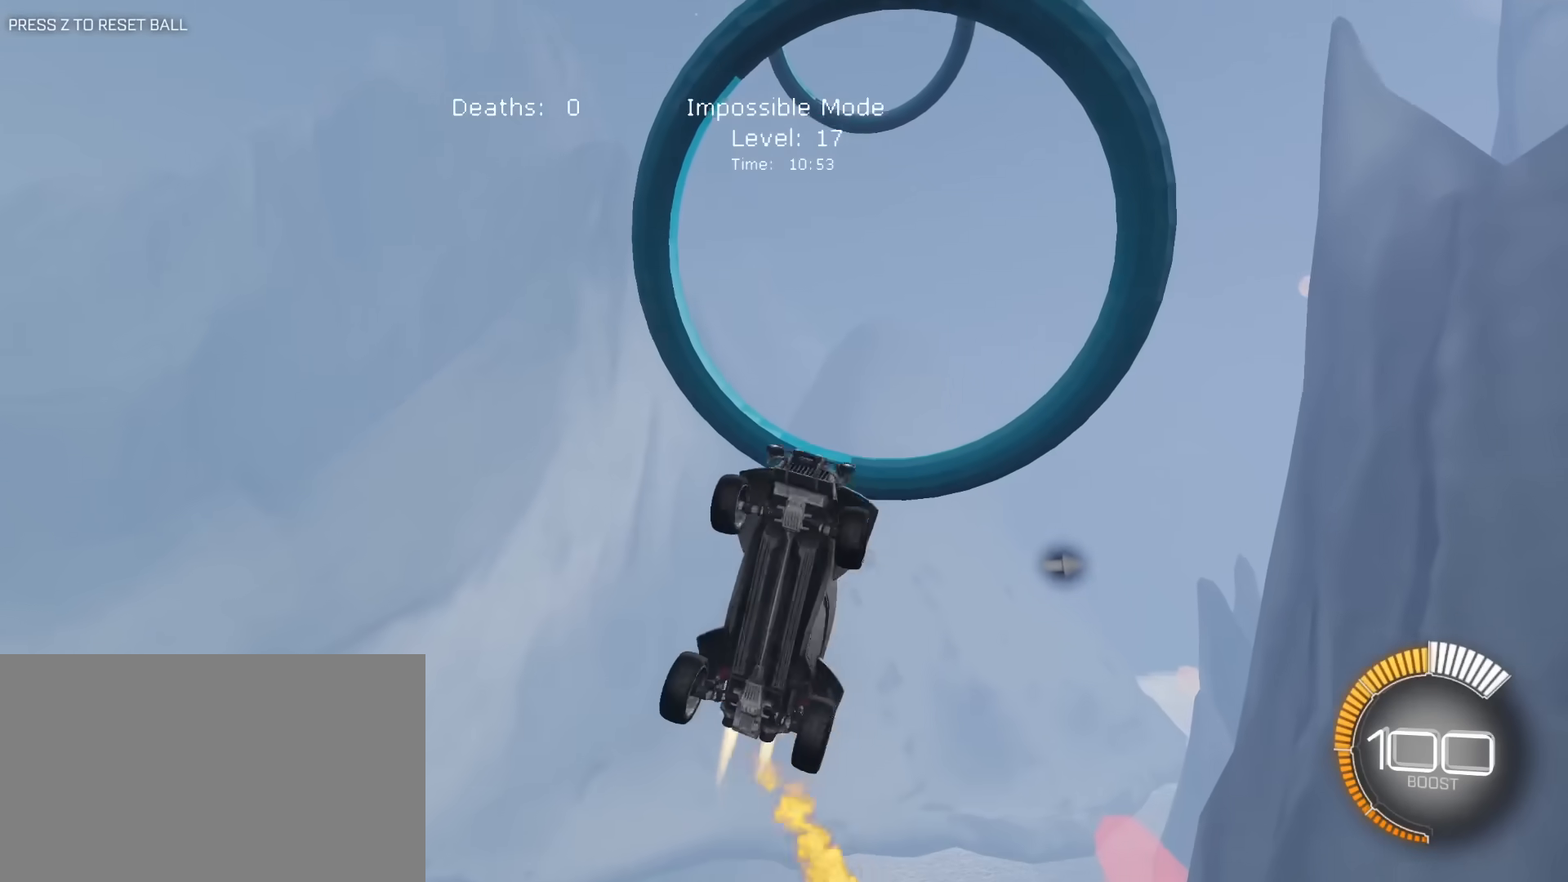
{"keys": ["e"], "mouse": ["left"], "mouse_move": "still", "events": [[67, "a", "down"], [67, "w", "down"], [200, "w", "up"], [250, "a", "up"], [433, "mouse_right", "up"]]}
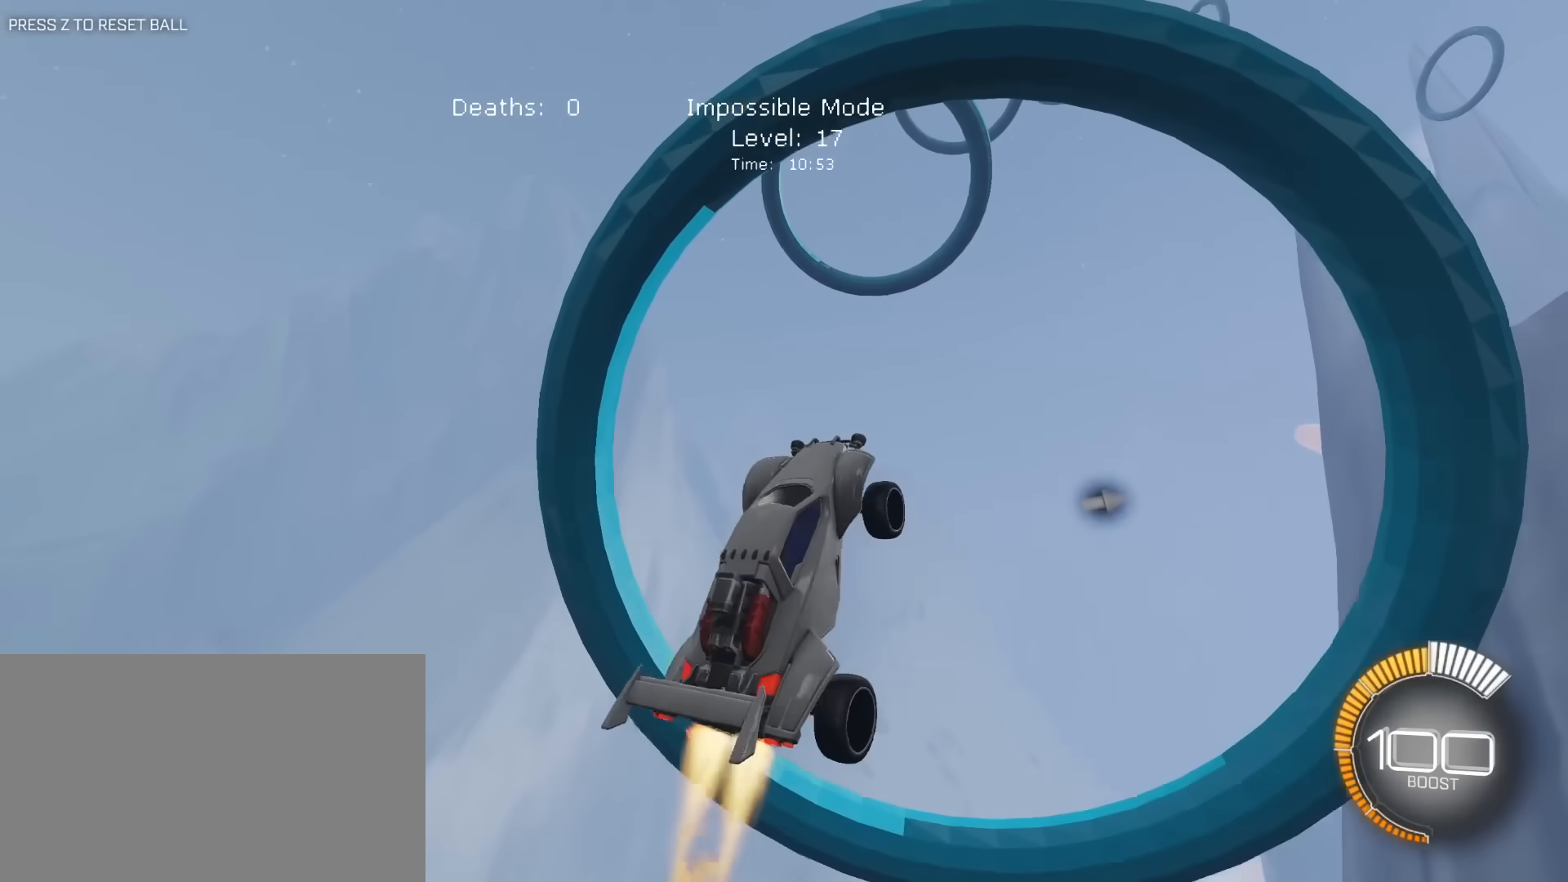
{"keys": ["e"], "mouse": [], "mouse_move": "still", "events": [[33, "a", "down"], [83, "a", "up"], [267, "a", "down"], [267, "mouse_left", "up"], [317, "a", "up"], [317, "d", "down"], [367, "mouse_left", "down"], [450, "a", "down"], [450, "mouse_left", "up"], [500, "a", "up"], [500, "d", "up"]]}
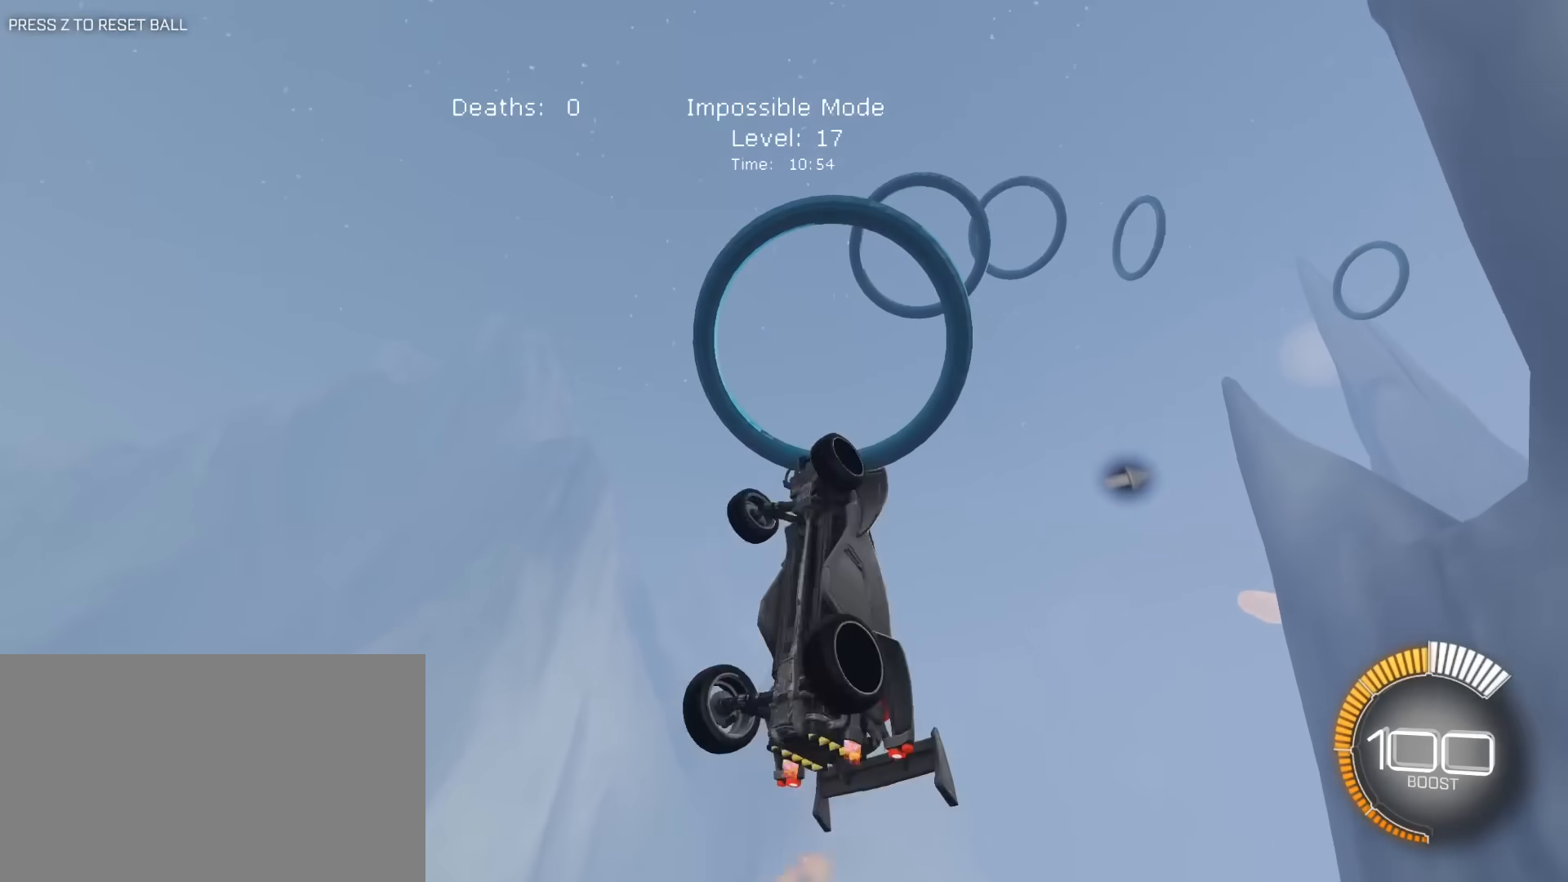
{"keys": ["e"], "mouse": ["left"], "mouse_move": "still", "events": [[50, "mouse_left", "down"], [100, "a", "down"], [233, "a", "up"], [333, "d", "down"], [333, "s", "down"], [383, "a", "down"], [433, "d", "up"], [467, "a", "up"], [467, "s", "up"]]}
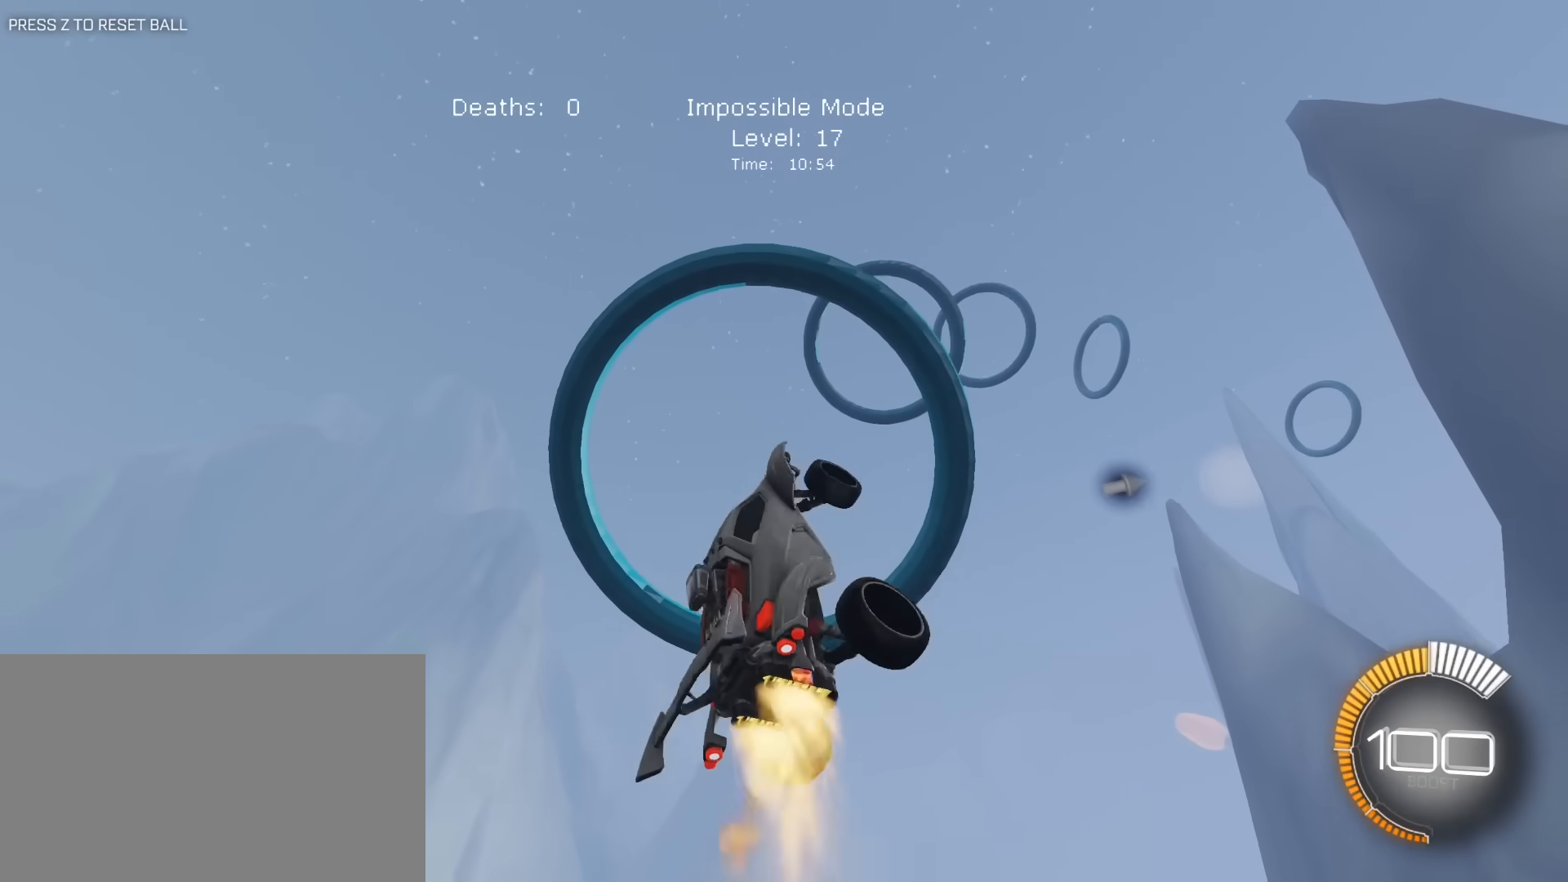
{"keys": ["a", "e"], "mouse": ["left"], "mouse_move": "still", "events": [[250, "a", "down"], [250, "d", "down"], [250, "s", "down"], [300, "d", "up"], [300, "mouse_left", "up"], [400, "mouse_left", "down"], [483, "s", "up"]]}
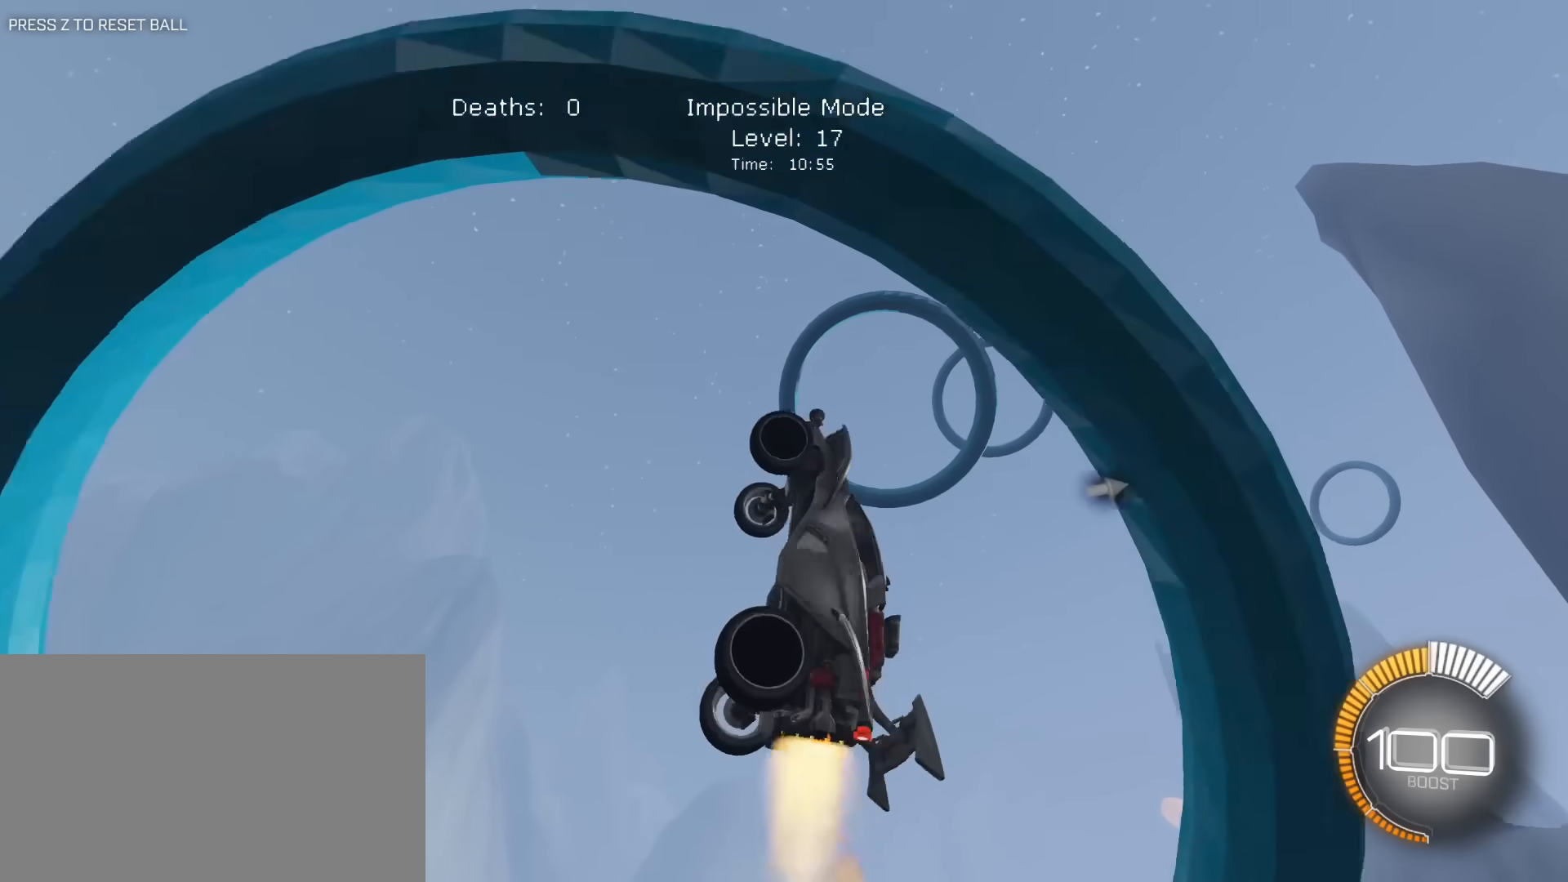
{"keys": ["a"], "mouse": [], "mouse_move": "still", "events": [[33, "mouse_left", "up"], [83, "mouse_left", "down"], [367, "s", "down"], [450, "mouse_left", "up"], [500, "e", "up"], [500, "s", "up"]]}
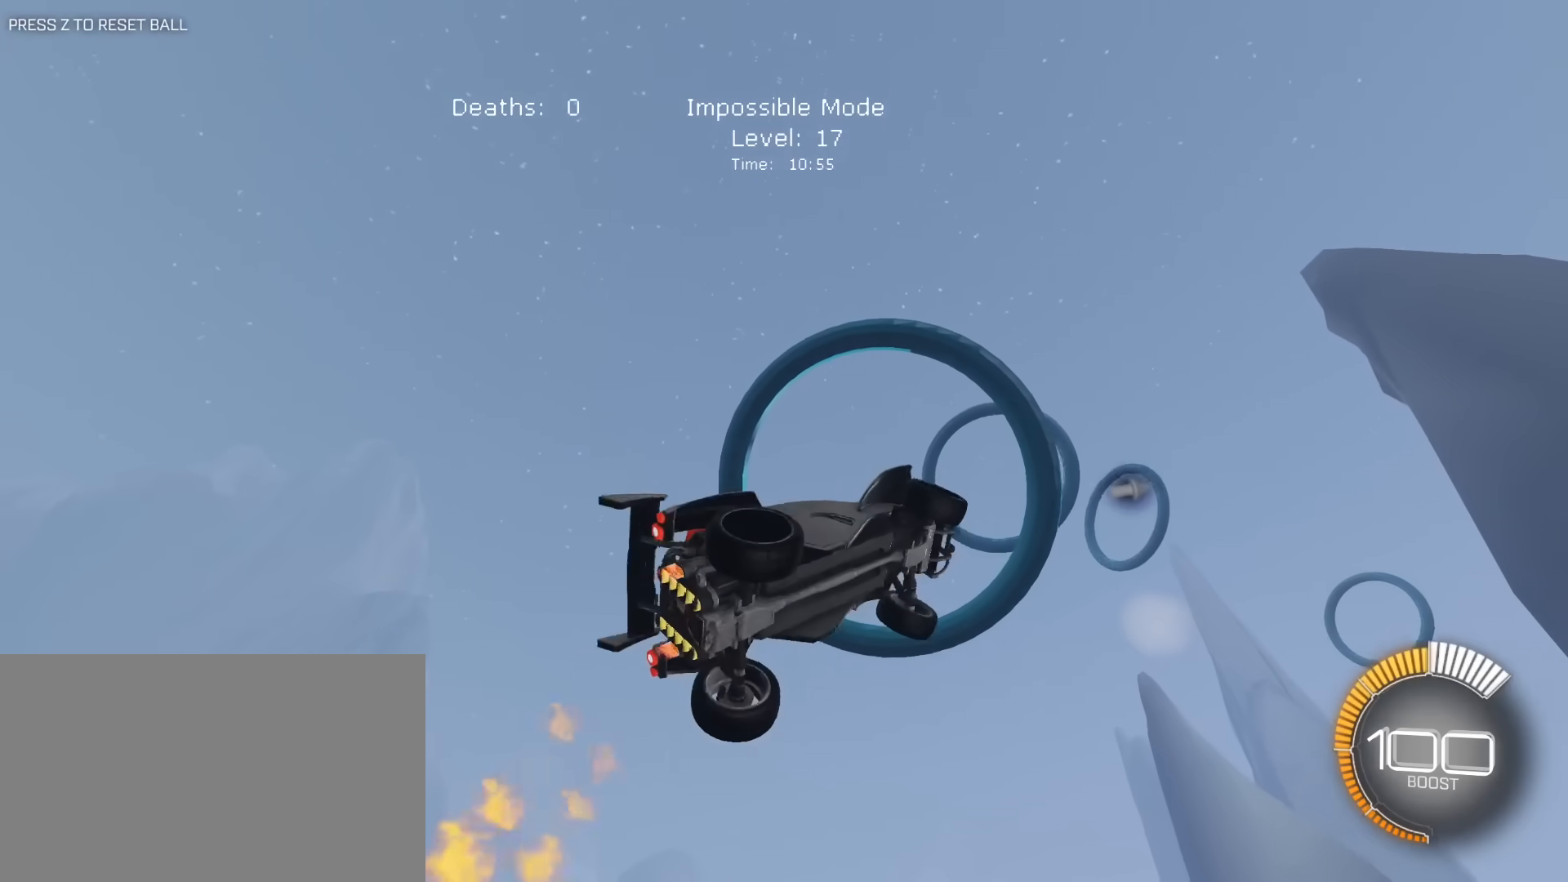
{"keys": ["a", "d", "e", "s"], "mouse": [], "mouse_move": "still", "events": [[50, "e", "down"], [50, "s", "down"], [150, "mouse_left", "down"], [183, "s", "up"], [283, "a", "up"], [333, "d", "down"], [383, "a", "down"], [383, "mouse_left", "up"], [383, "s", "down"]]}
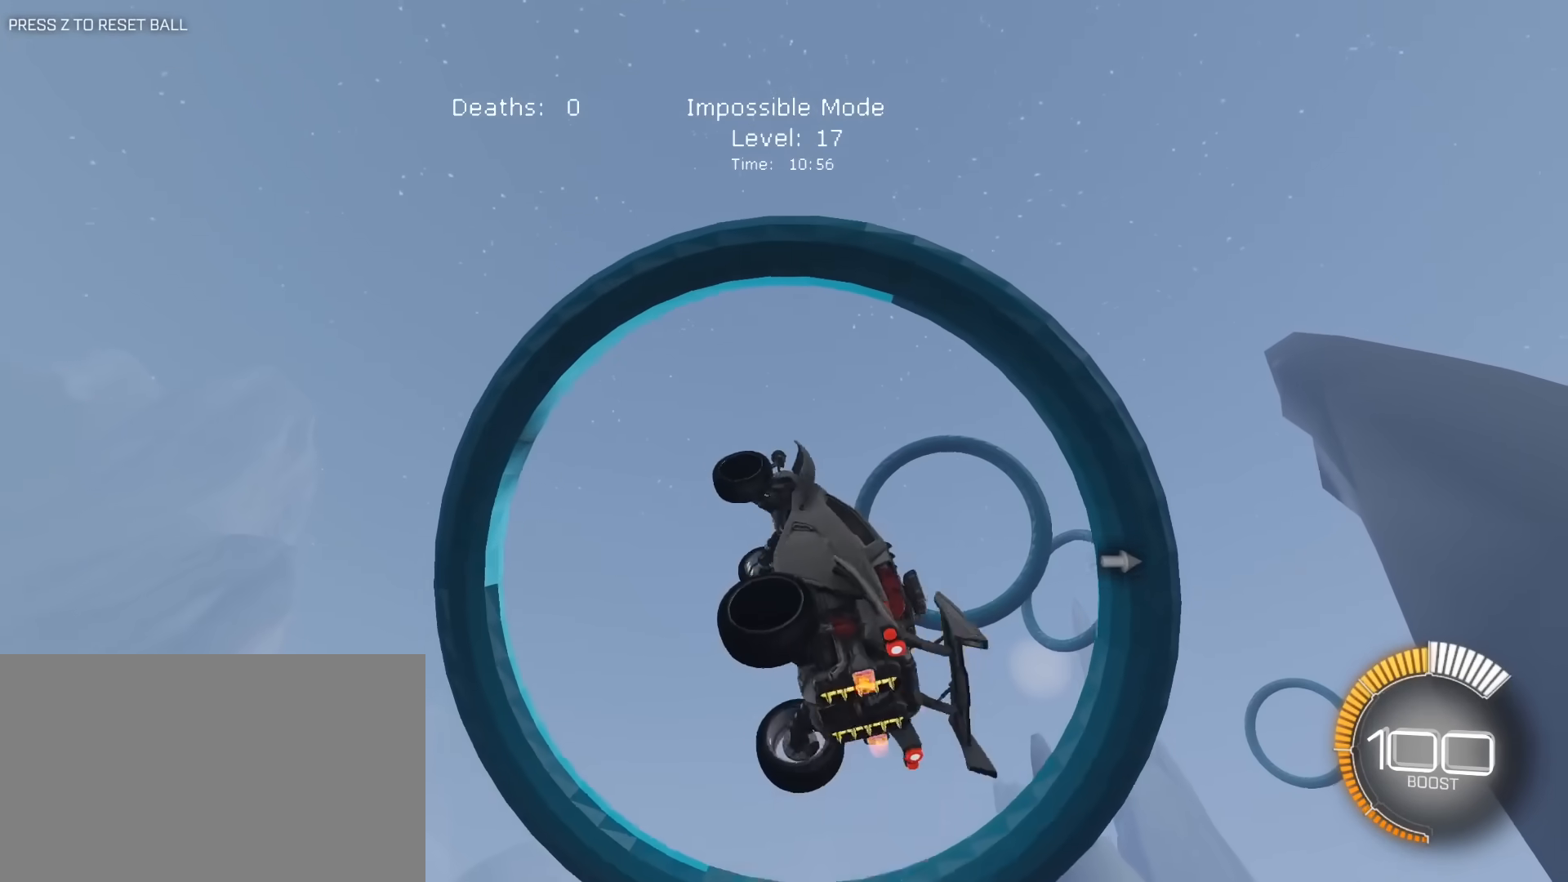
{"keys": ["a", "e", "s"], "mouse": [], "mouse_move": "still", "events": [[17, "d", "up"], [17, "mouse_left", "down"], [117, "s", "up"], [150, "e", "up"], [250, "e", "down"], [400, "s", "down"], [433, "mouse_left", "up"]]}
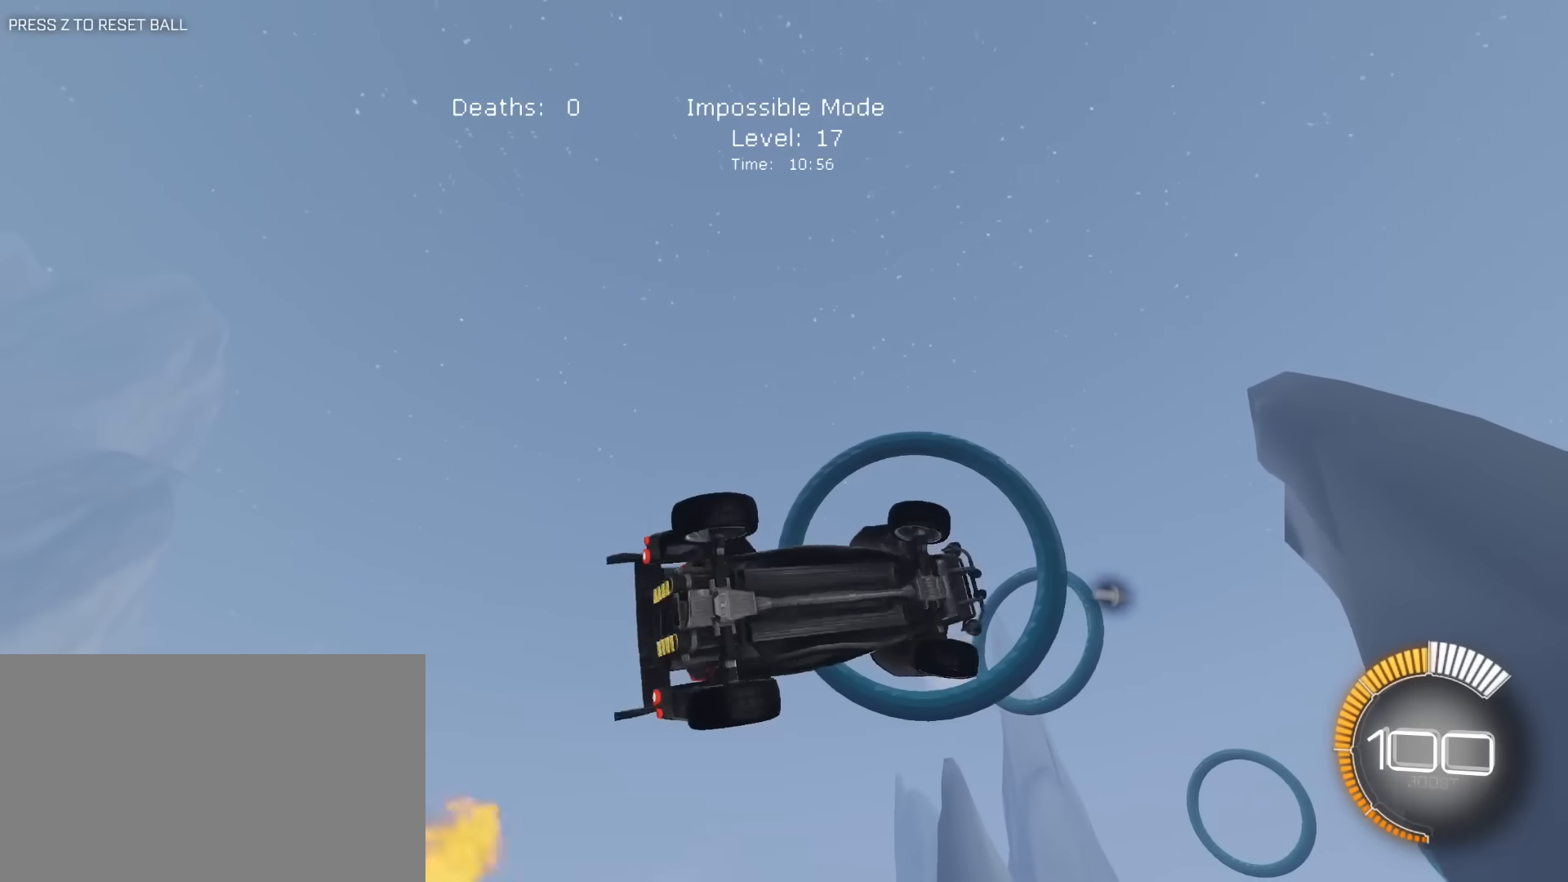
{"keys": ["a", "e", "s"], "mouse": [], "mouse_move": "still", "events": [[33, "mouse_left", "down"], [133, "mouse_left", "up"], [217, "mouse_left", "down"], [367, "s", "up"], [450, "mouse_left", "up"], [450, "s", "down"]]}
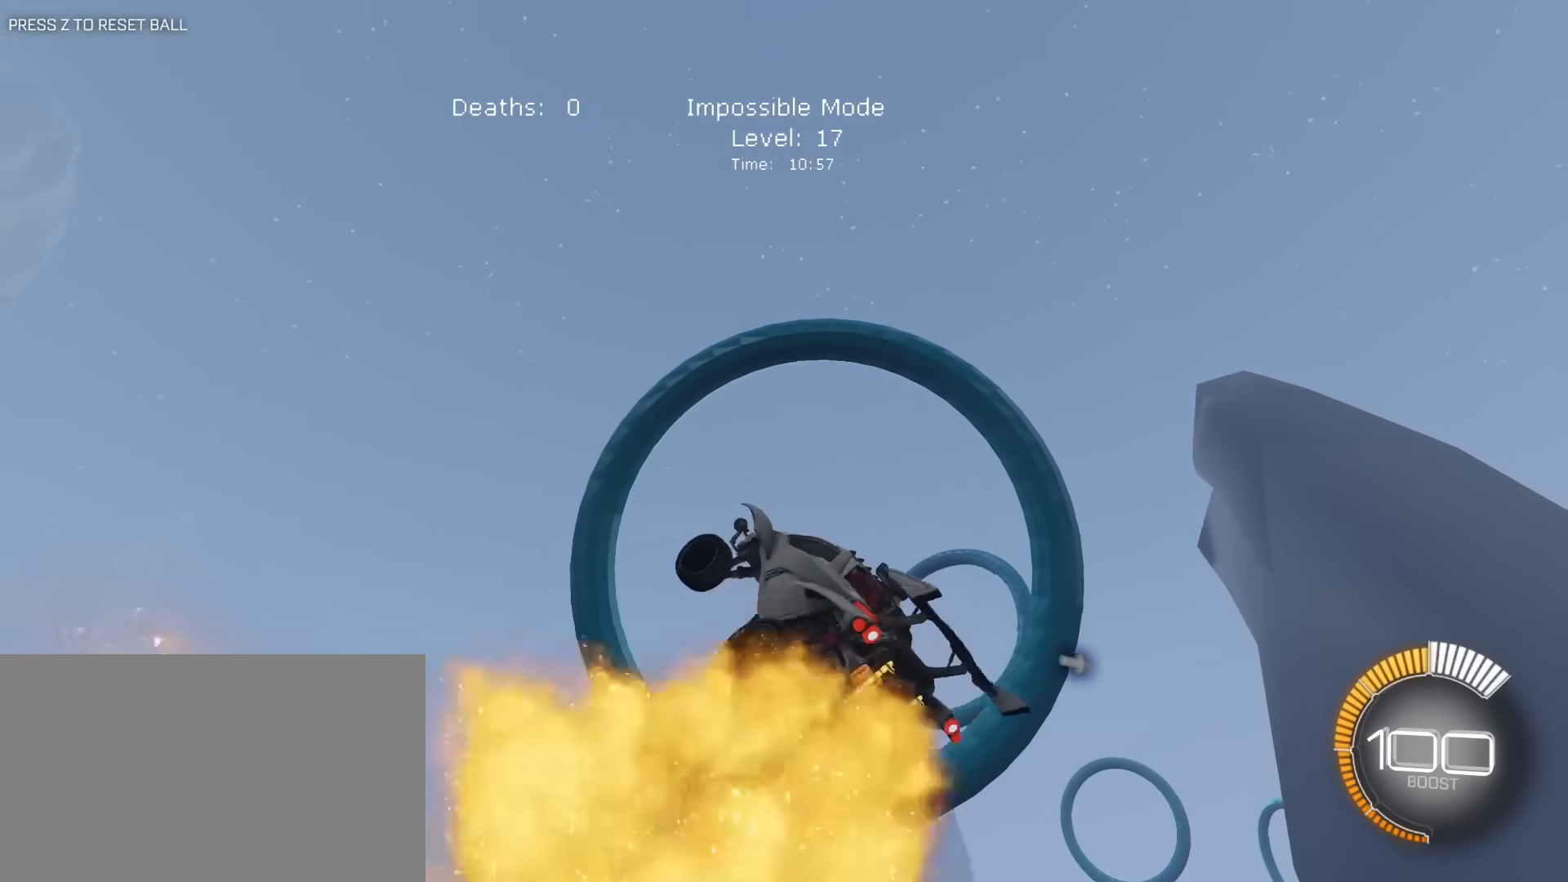
{"keys": ["a", "e"], "mouse": ["left"], "mouse_move": "still", "events": [[50, "mouse_left", "down"], [183, "mouse_left", "up"], [183, "s", "up"], [233, "e", "up"], [233, "mouse_left", "down"], [383, "e", "down"]]}
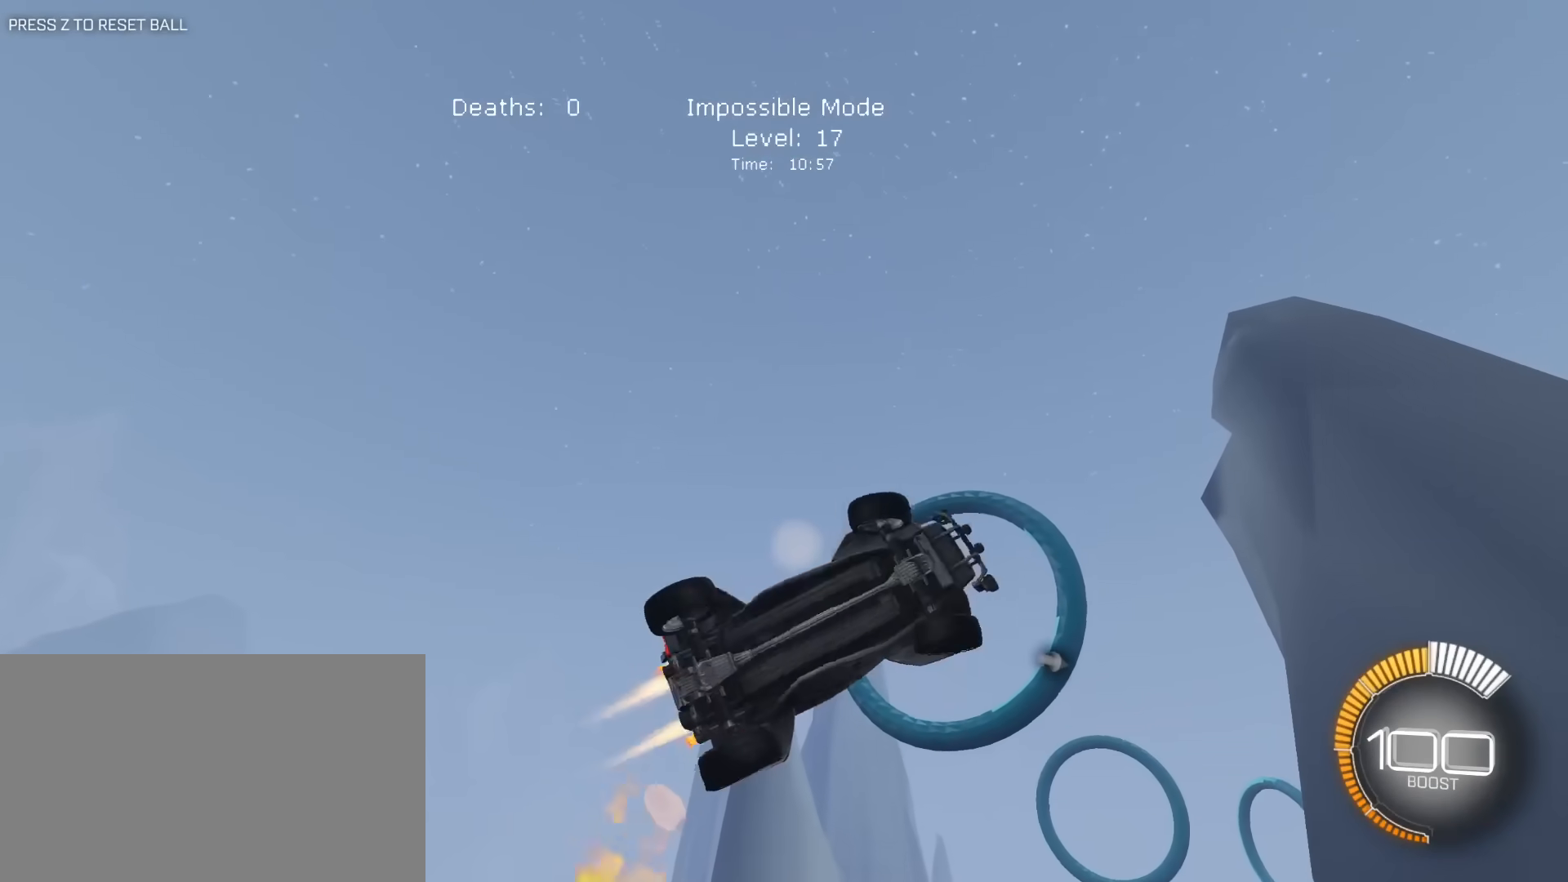
{"keys": ["a", "e", "s"], "mouse": [], "mouse_move": "still", "events": [[67, "s", "down"], [117, "e", "up"], [117, "mouse_left", "up"], [200, "e", "down"], [200, "mouse_left", "down"], [350, "mouse_left", "up"], [400, "mouse_left", "down"], [483, "mouse_left", "up"]]}
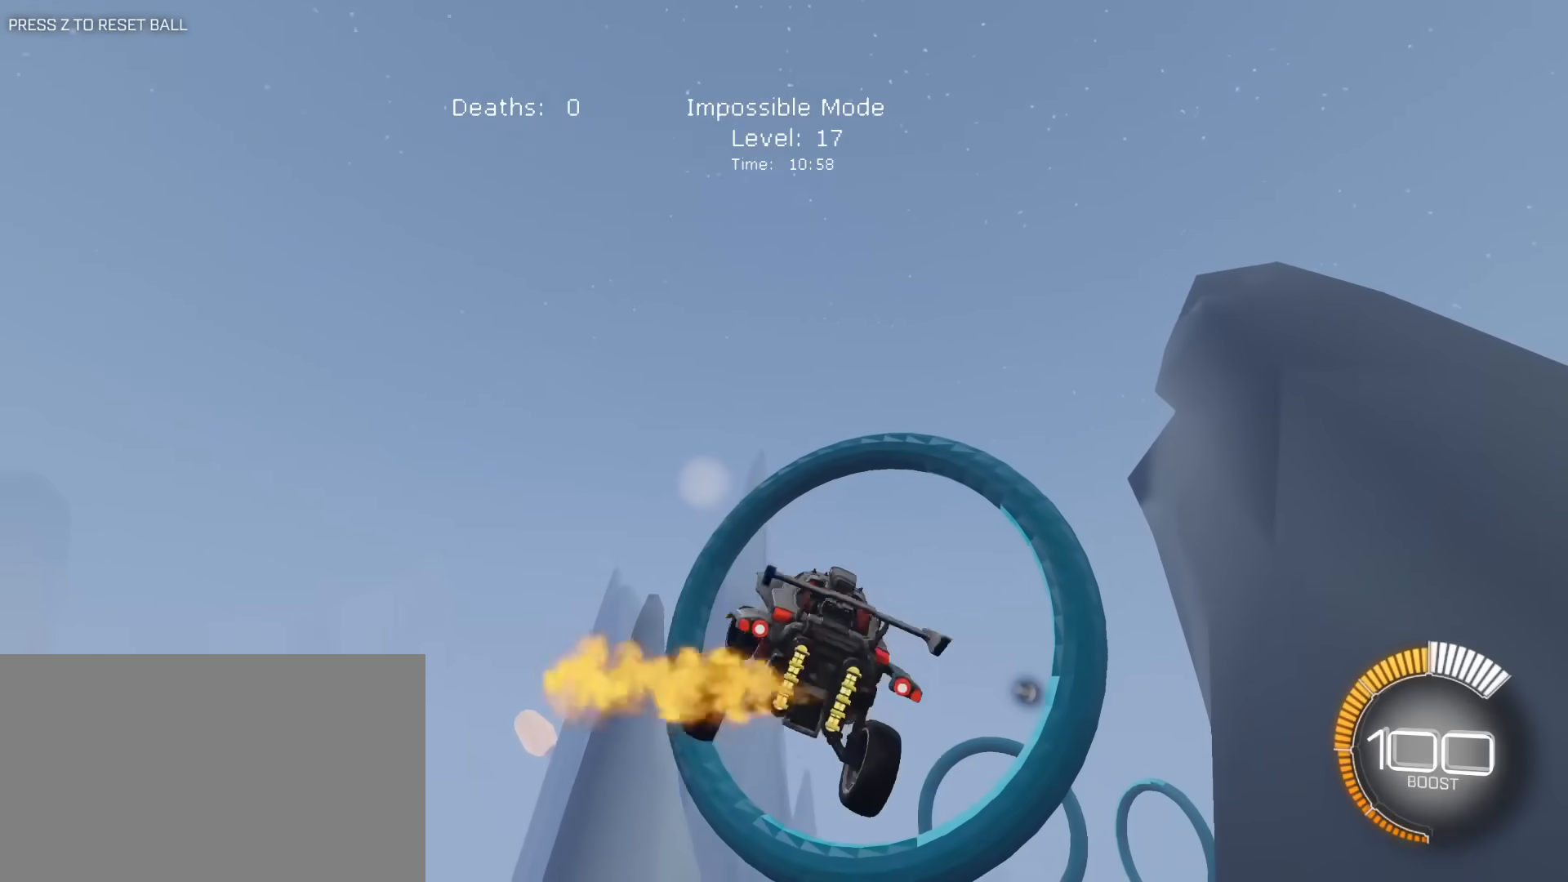
{"keys": ["a", "e", "w"], "mouse": ["left"], "mouse_move": "still", "events": [[83, "mouse_left", "down"], [133, "s", "up"], [167, "mouse_left", "up"], [267, "w", "down"], [317, "mouse_left", "down"]]}
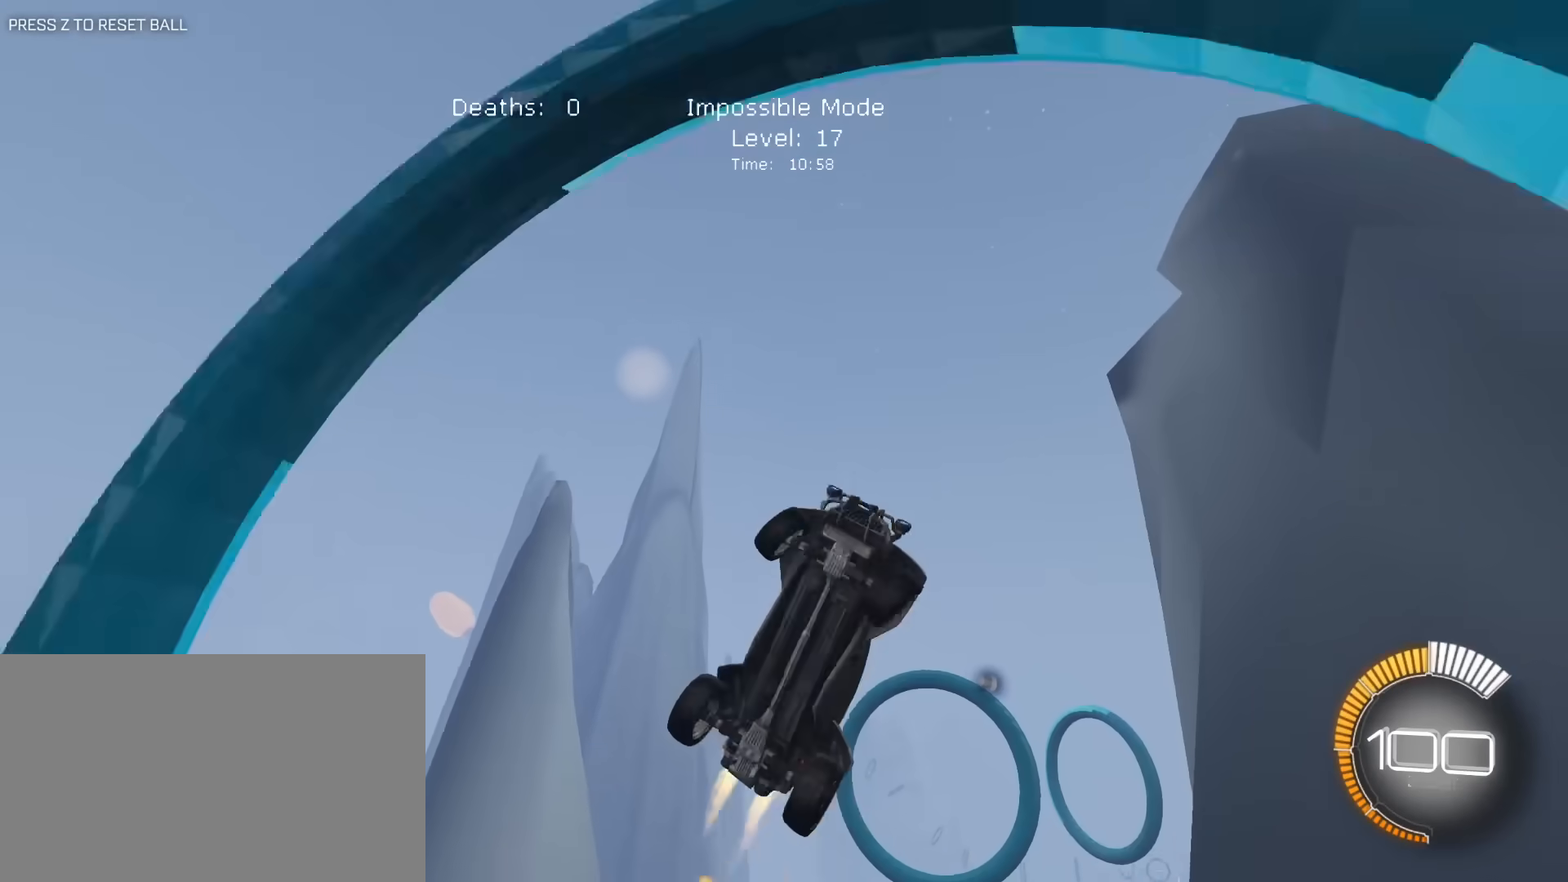
{"keys": ["a", "w"], "mouse": [], "mouse_move": "still", "events": [[150, "e", "up"], [150, "mouse_left", "up"], [333, "mouse_left", "down"], [467, "mouse_left", "up"]]}
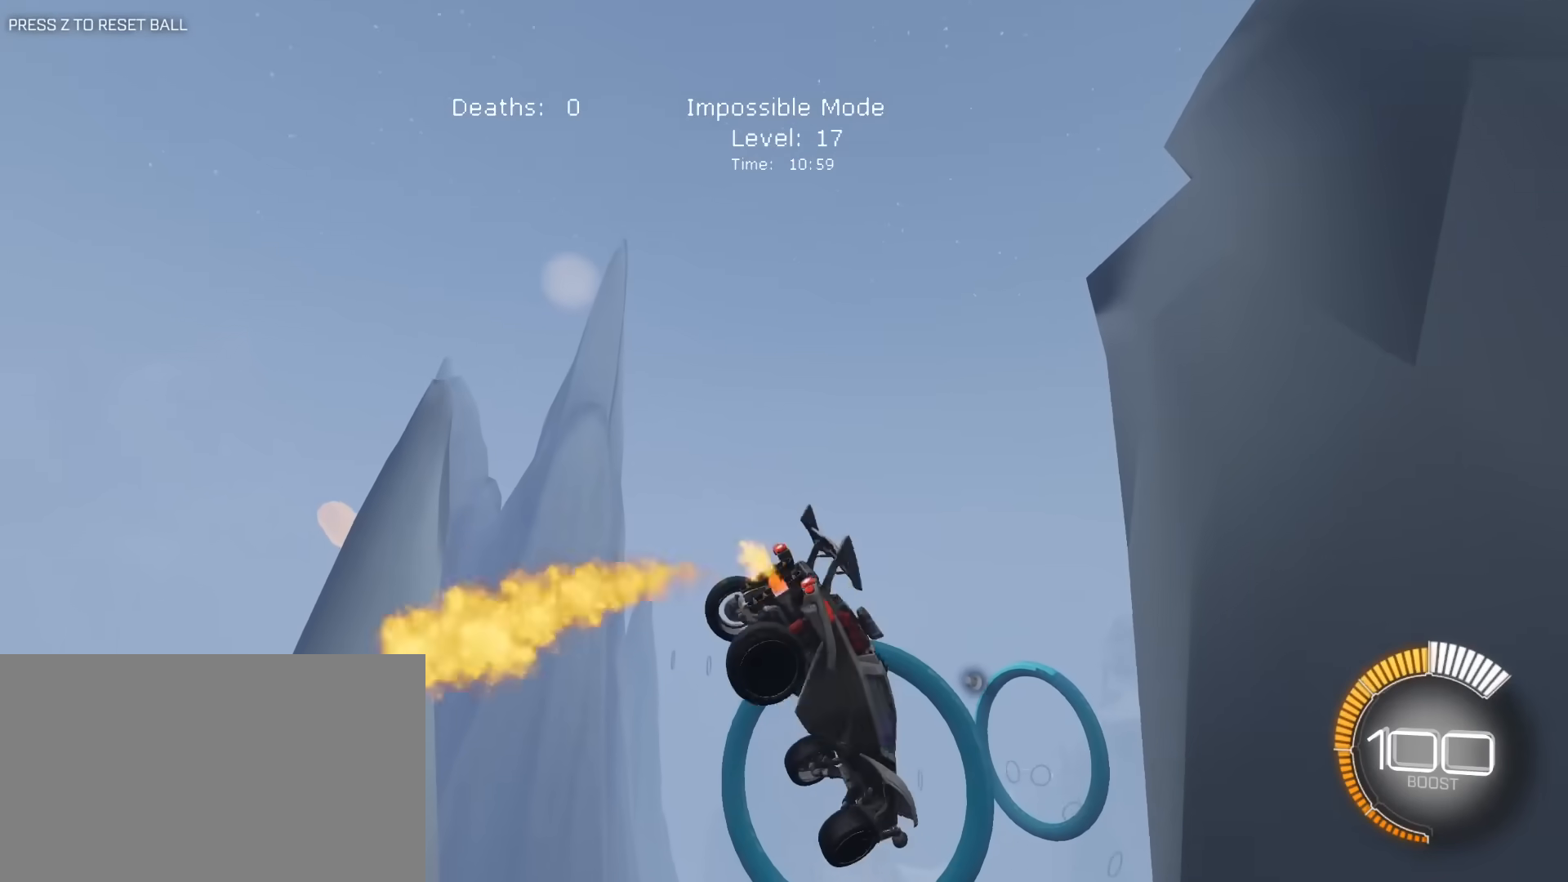
{"keys": ["e"], "mouse": ["left"], "mouse_move": "still", "events": [[250, "e", "down"], [250, "mouse_left", "down"], [350, "e", "up"], [350, "mouse_left", "up"], [433, "e", "down"], [433, "mouse_left", "down"], [483, "a", "up"], [483, "w", "up"]]}
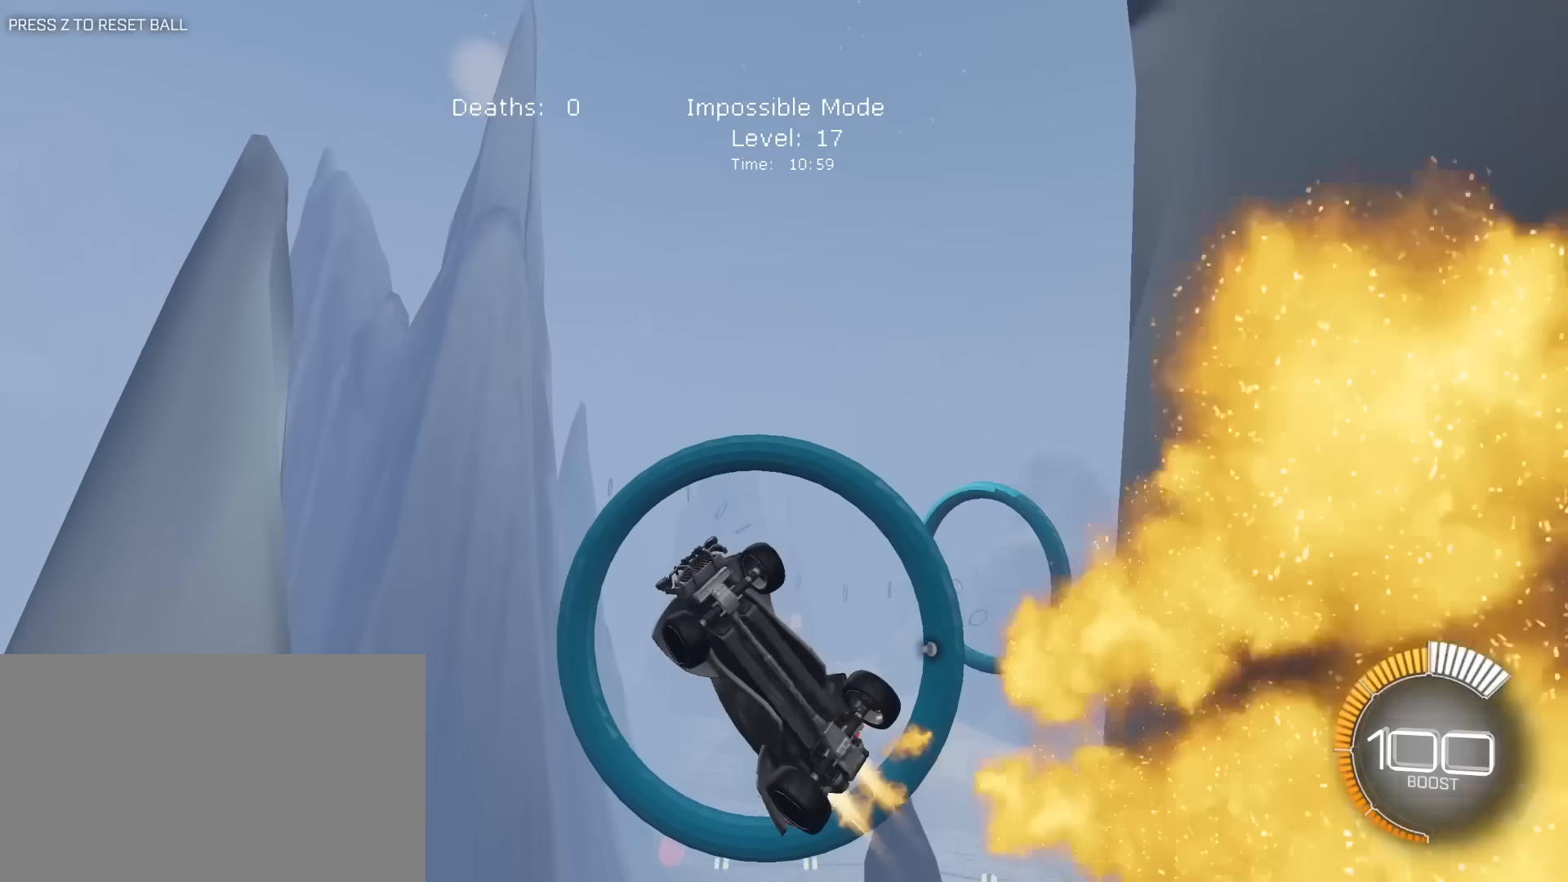
{"keys": [], "mouse": ["left", "right"], "mouse_move": "still", "events": [[83, "d", "down"], [367, "s", "down"], [417, "mouse_right", "down"], [500, "d", "up"], [500, "e", "up"], [500, "s", "up"]]}
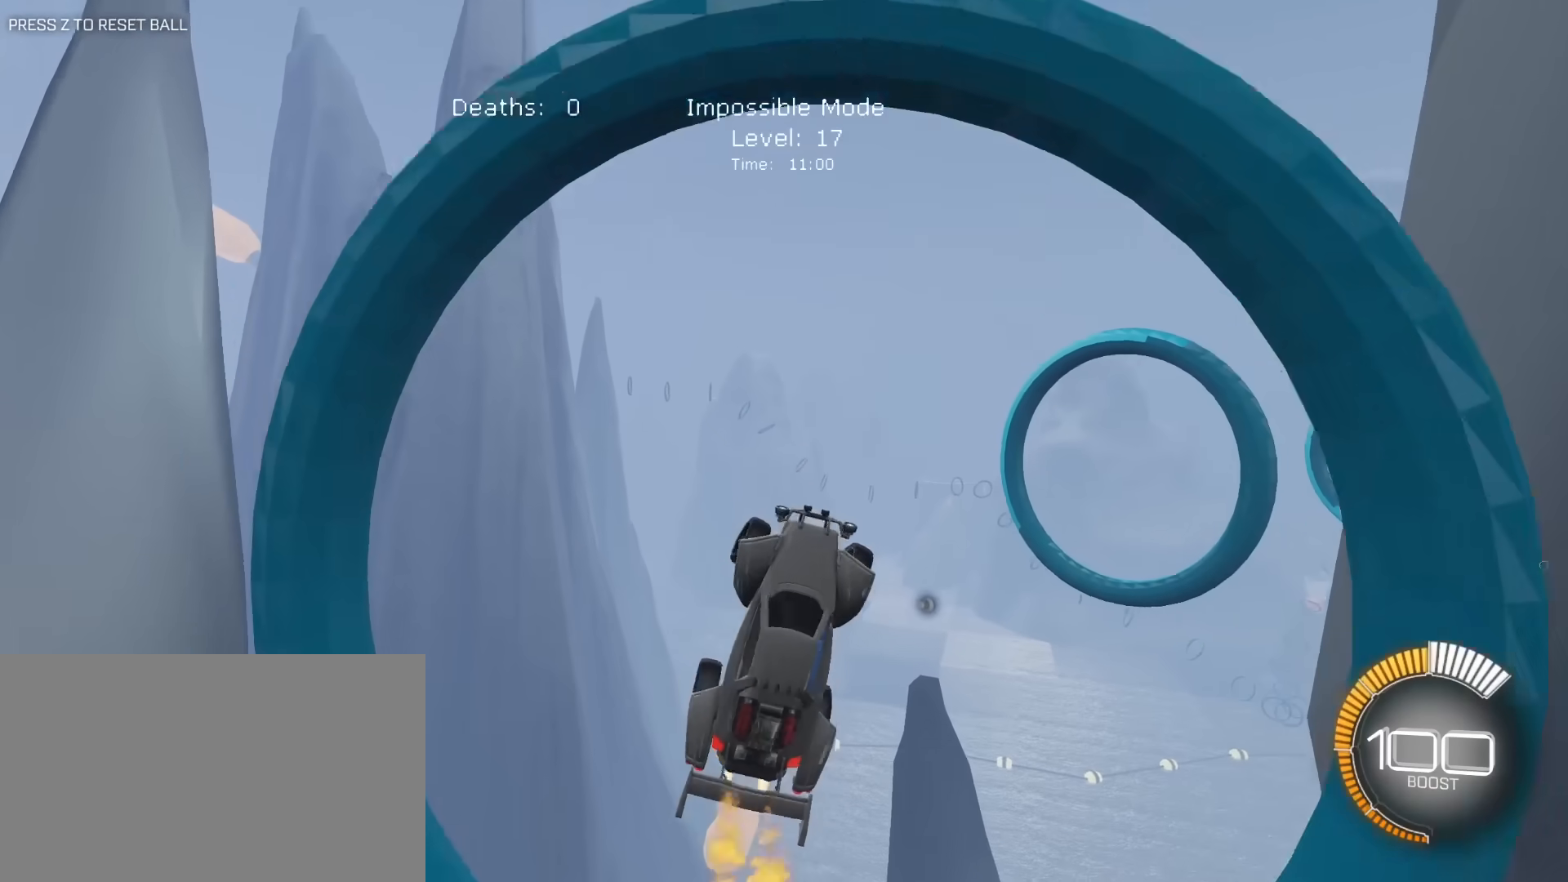
{"keys": ["w"], "mouse": ["left", "right"], "mouse_move": "still", "events": [[150, "a", "down"], [233, "s", "down"], [333, "s", "up"], [417, "w", "down"], [467, "a", "up"]]}
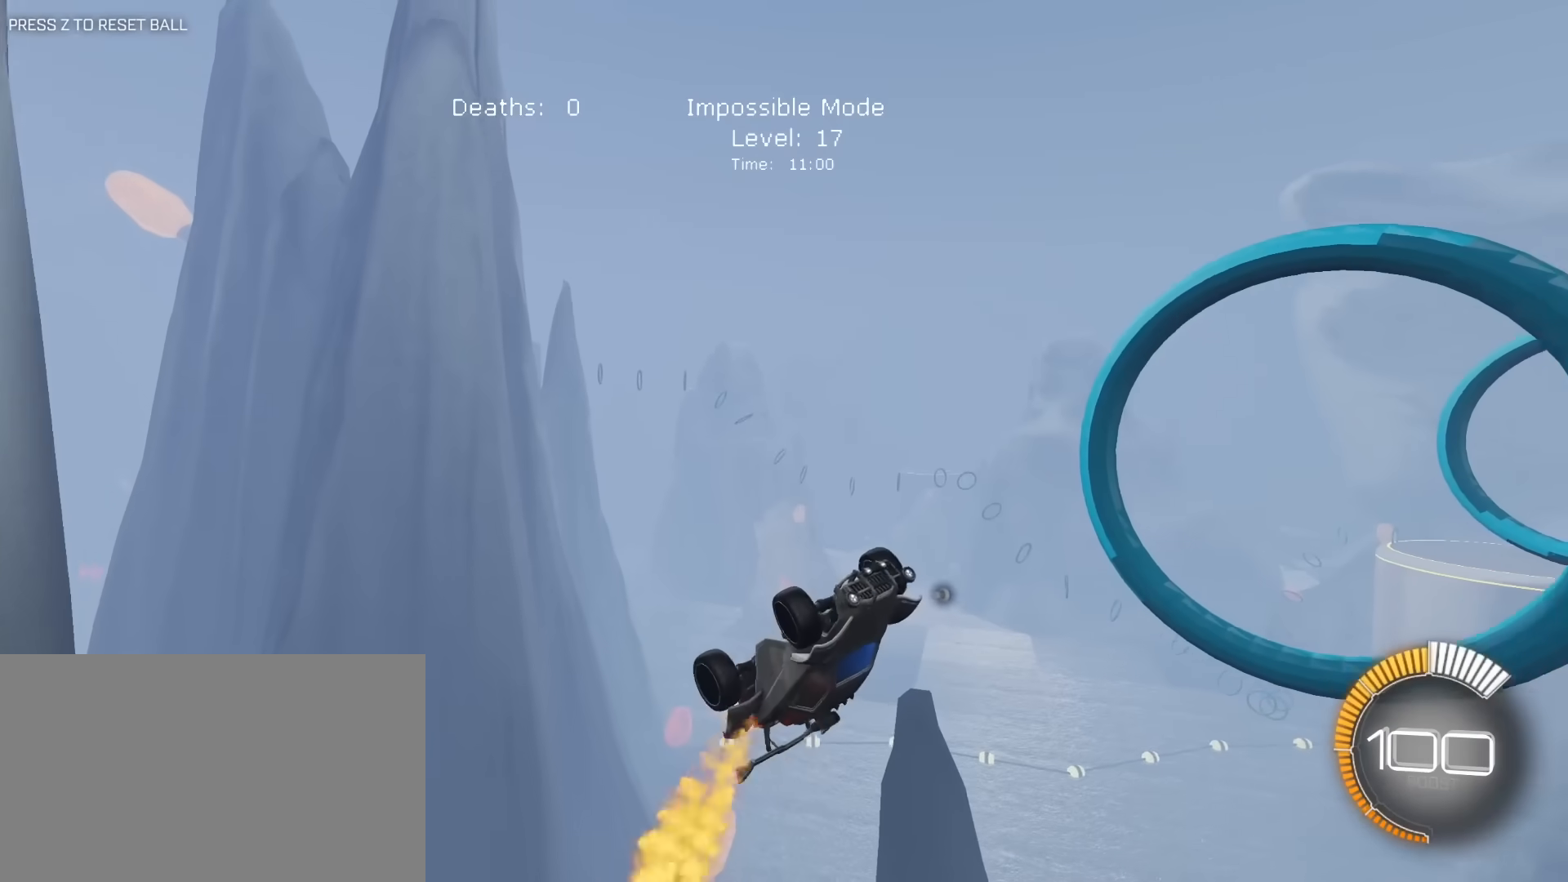
{"keys": [], "mouse": ["left", "right"], "mouse_move": "still", "events": [[117, "w", "up"], [167, "d", "down"], [200, "s", "down"], [300, "d", "up"], [300, "s", "up"], [400, "a", "down"], [433, "a", "up"]]}
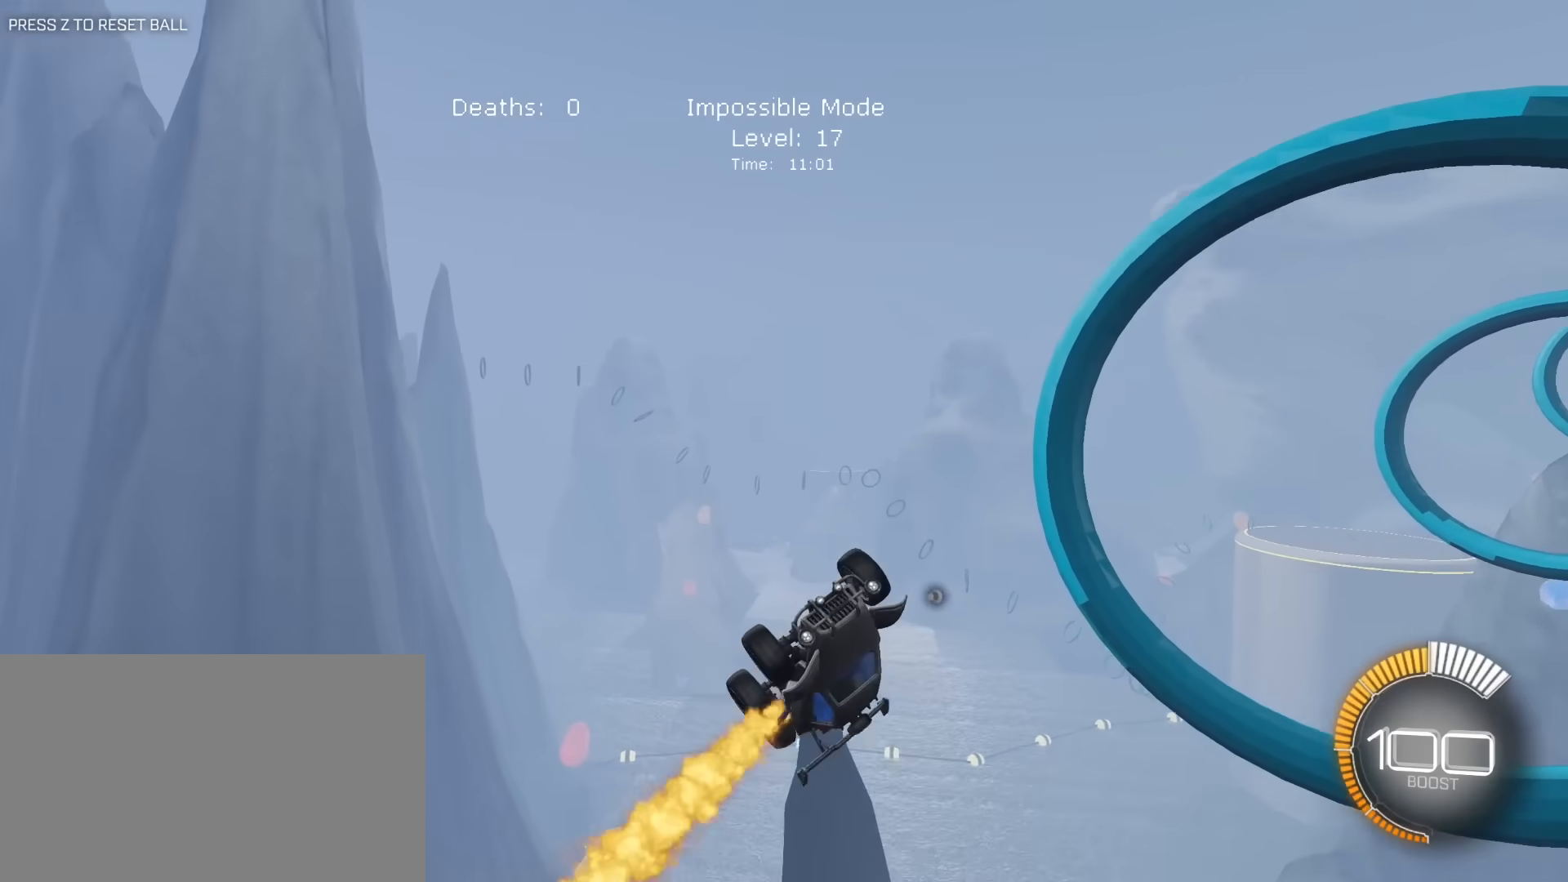
{"keys": ["e", "s"], "mouse": ["left", "right"], "mouse_move": "still", "events": [[83, "d", "down"], [83, "w", "down"], [217, "d", "up"], [367, "w", "up"], [450, "s", "down"], [500, "e", "down"]]}
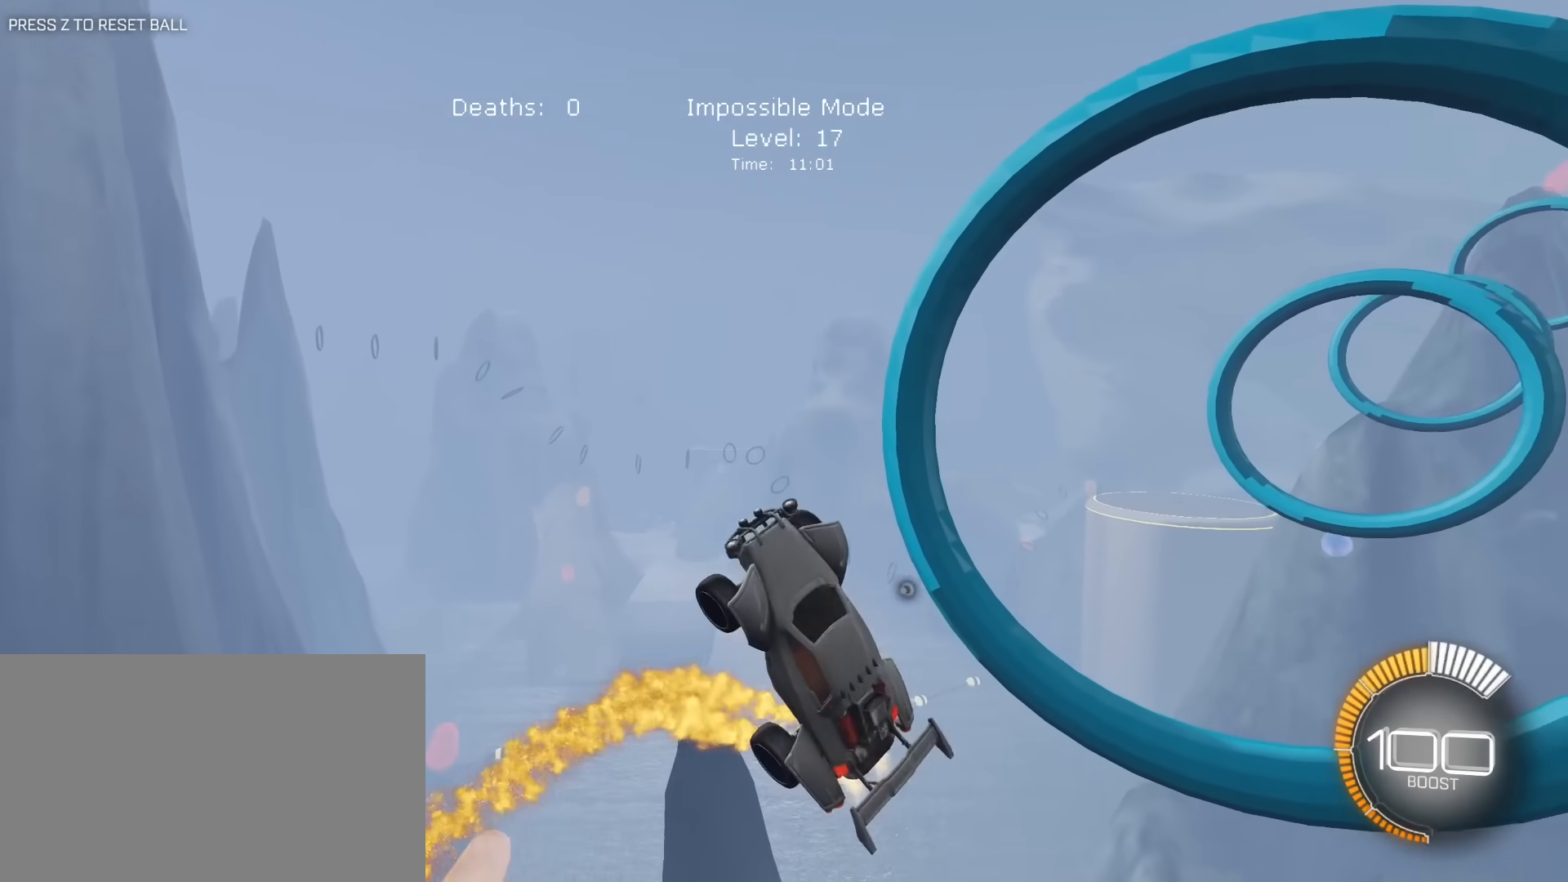
{"keys": ["a", "e", "w"], "mouse": ["left"], "mouse_move": "still", "events": [[50, "d", "down"], [150, "mouse_right", "up"], [233, "mouse_left", "up"], [333, "a", "down"], [333, "d", "up"], [333, "e", "up"], [383, "mouse_left", "down"], [383, "s", "up"], [467, "e", "down"], [467, "w", "down"]]}